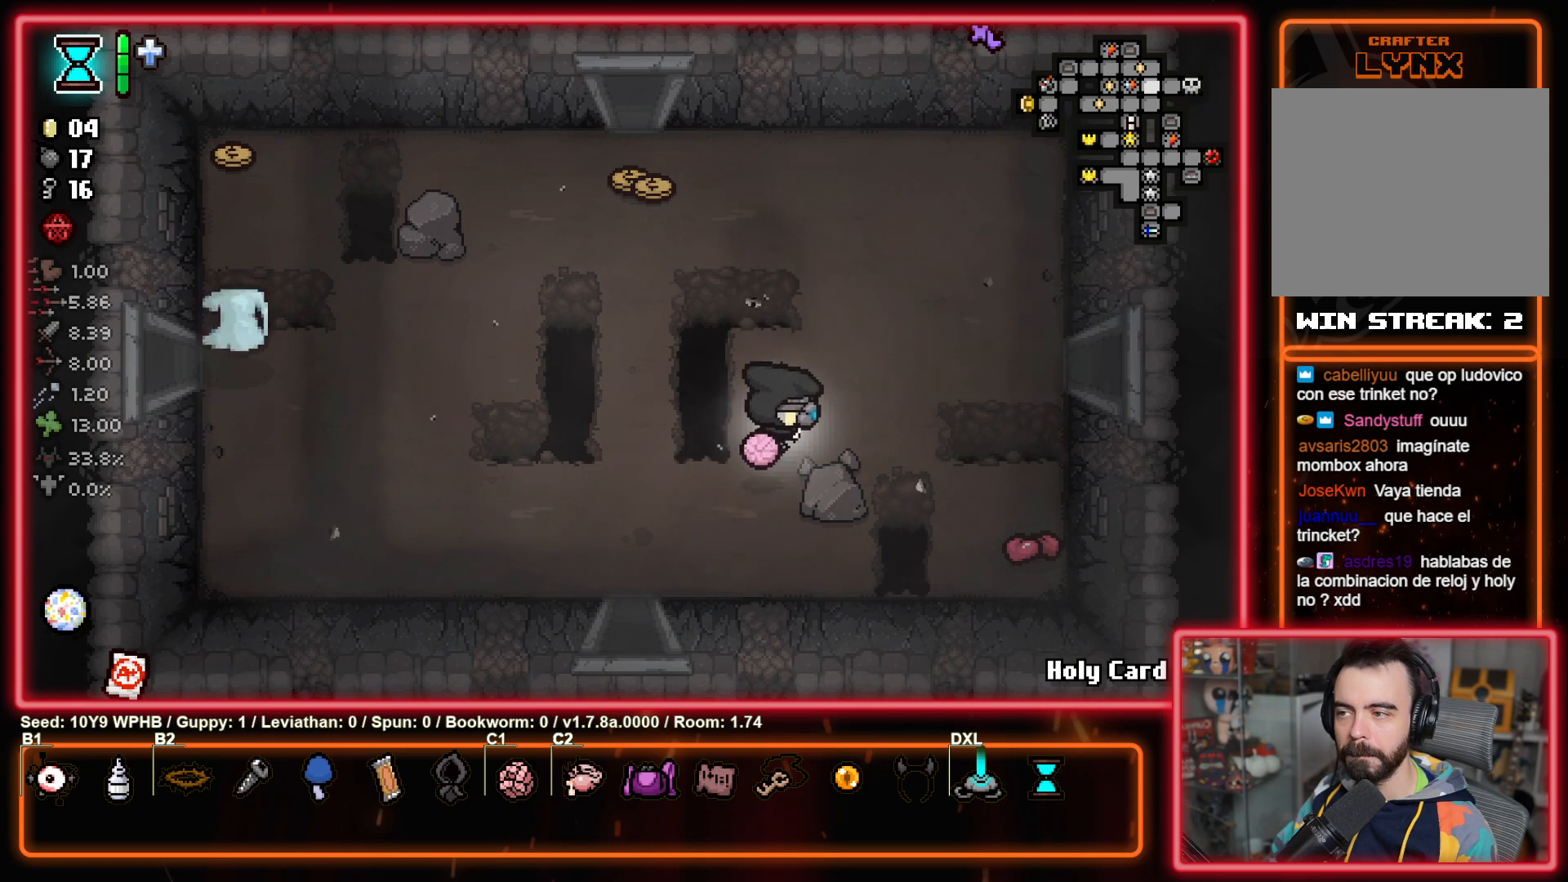
Gameplay with a controller (PlayStation layout); each line is a JSON object with the inputs held at the frame after it. "events" lists button and stick changes between this image and that frame as [ms after this image, input, new state], when the widget could be followed in between.
{"buttons": [], "left_stick": "right", "right_stick": "center", "events": [[233, "left_stick", "right"]]}
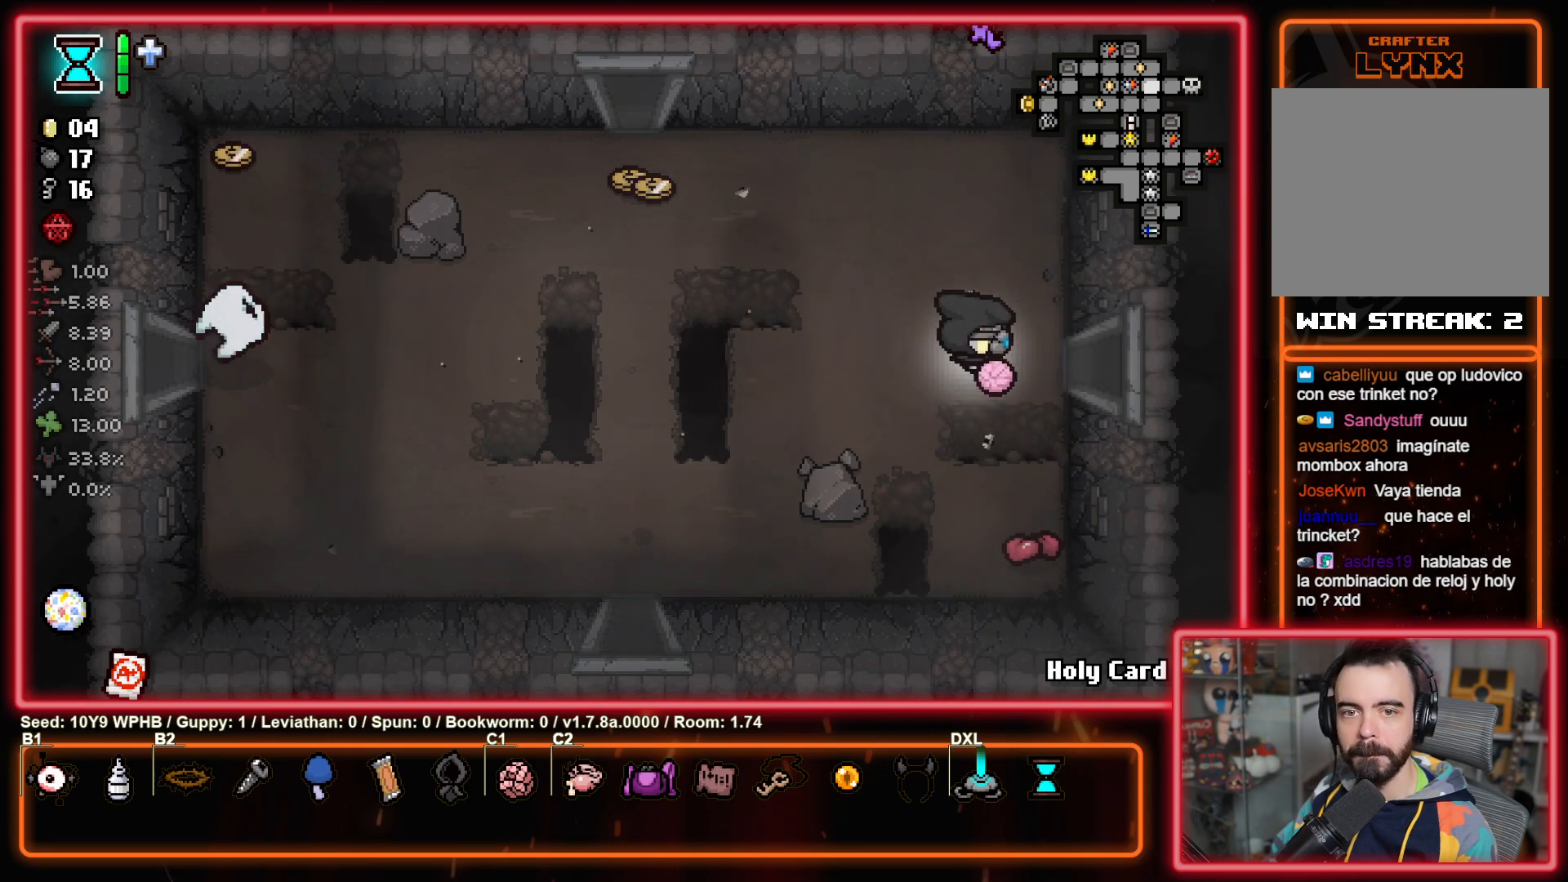
{"buttons": [], "left_stick": "right", "right_stick": "center", "events": []}
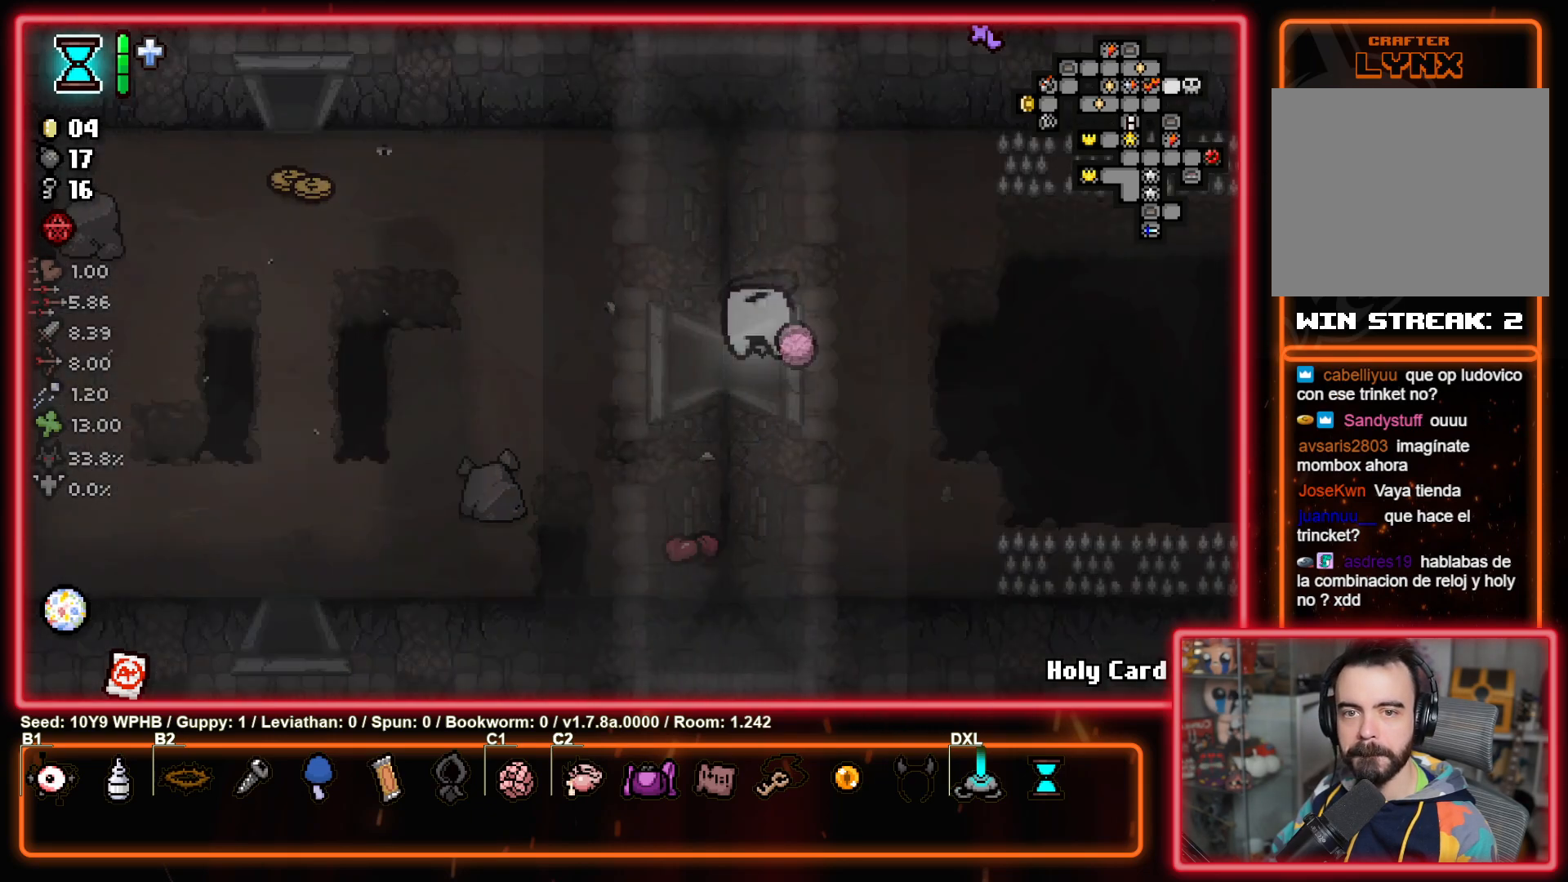
{"buttons": [], "left_stick": "right", "right_stick": "center", "events": []}
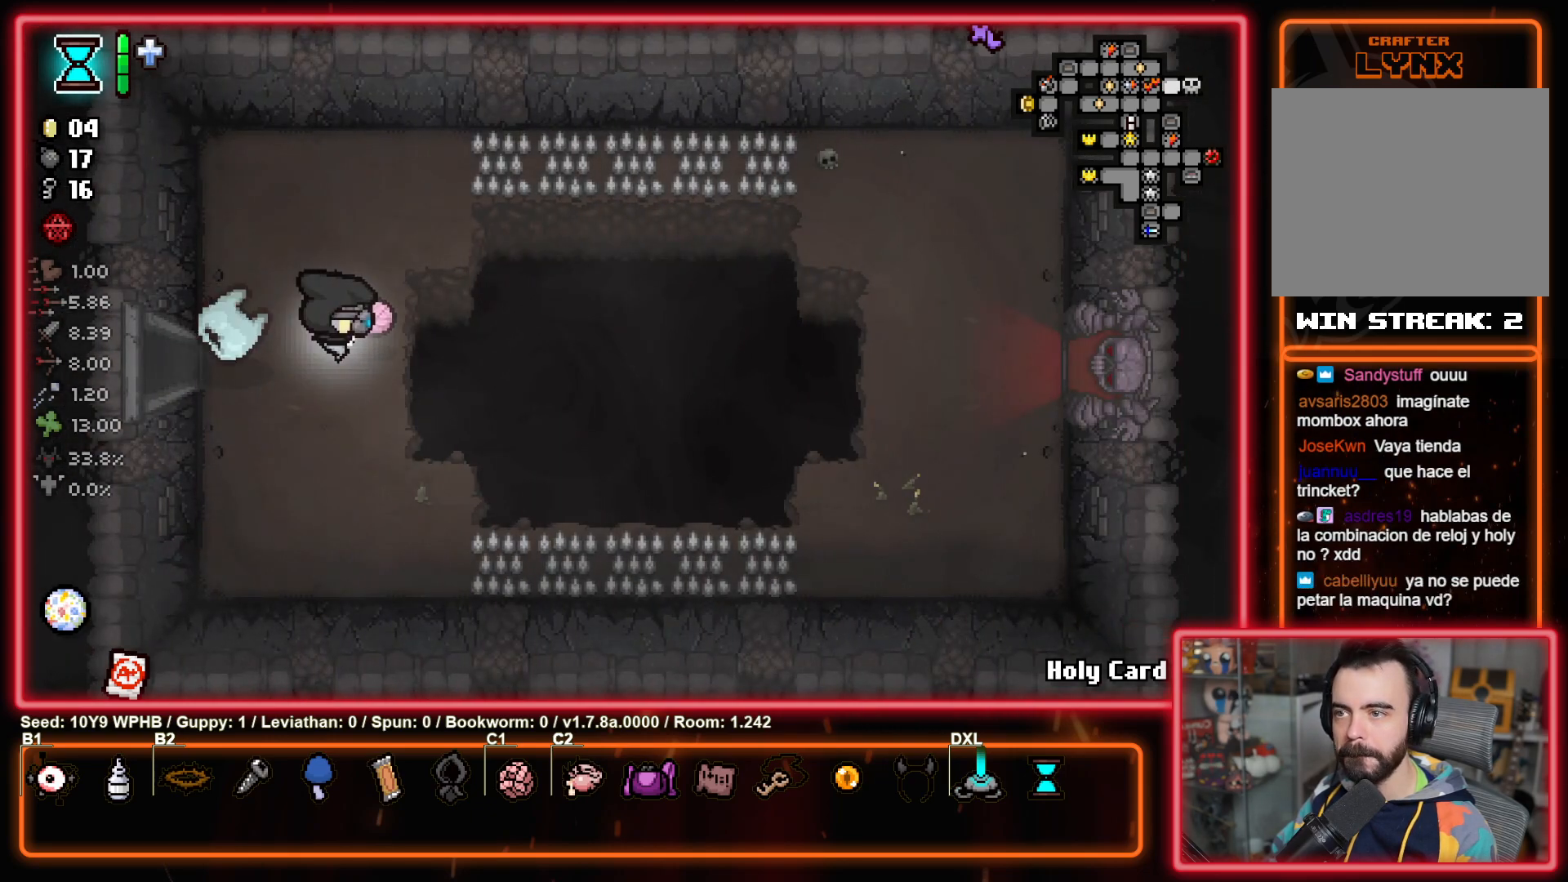
{"buttons": ["TOUCHPAD"], "left_stick": "right", "right_stick": "center", "events": [[233, "TOUCHPAD", "down"]]}
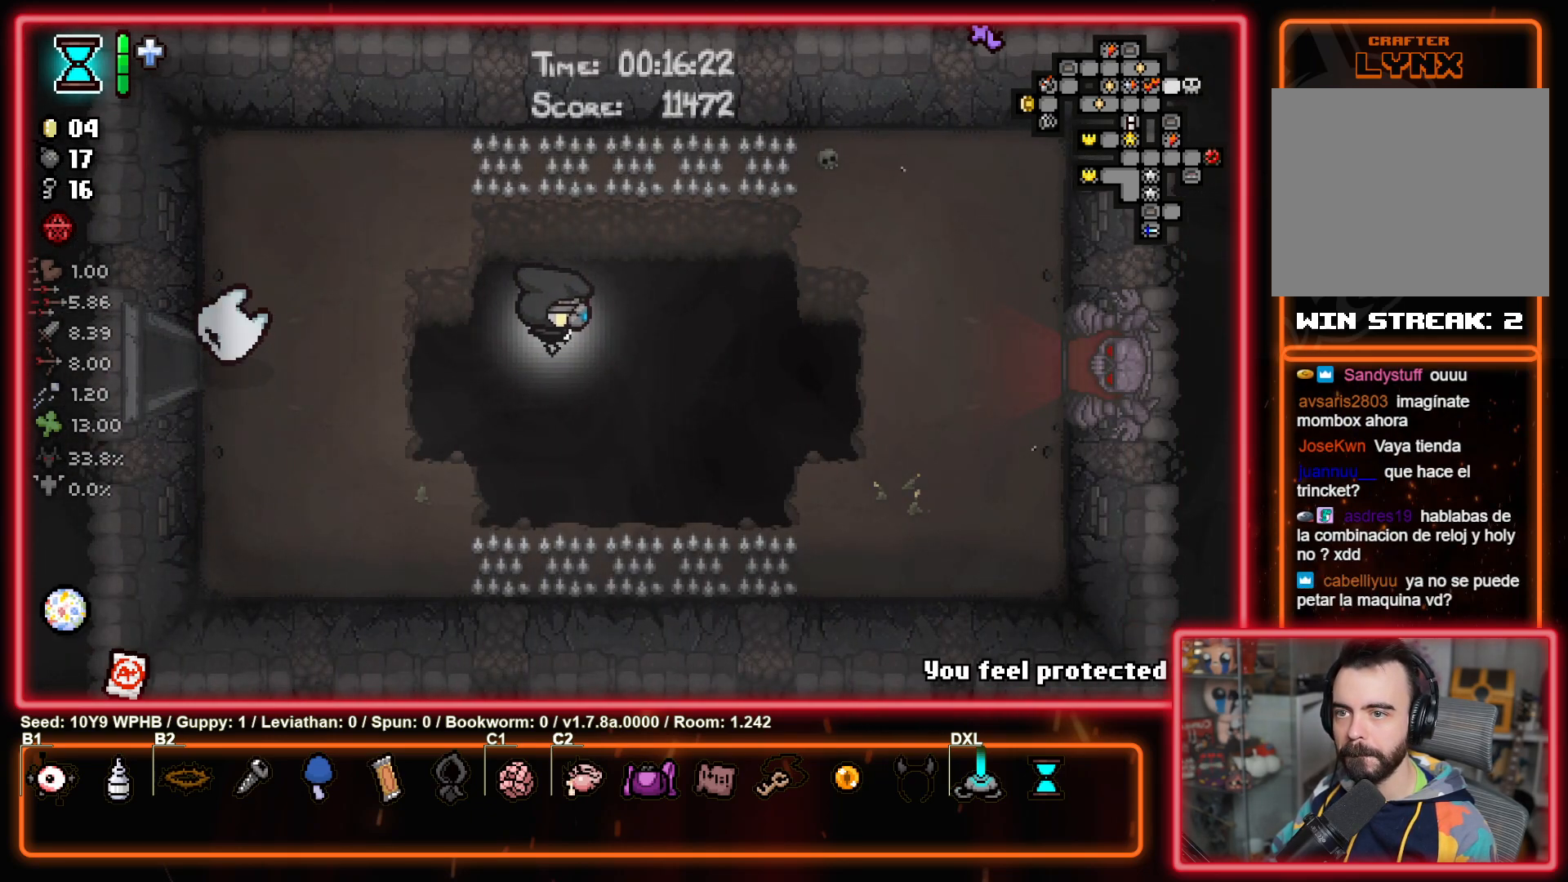
{"buttons": [], "left_stick": "right", "right_stick": "center", "events": [[300, "TOUCHPAD", "up"]]}
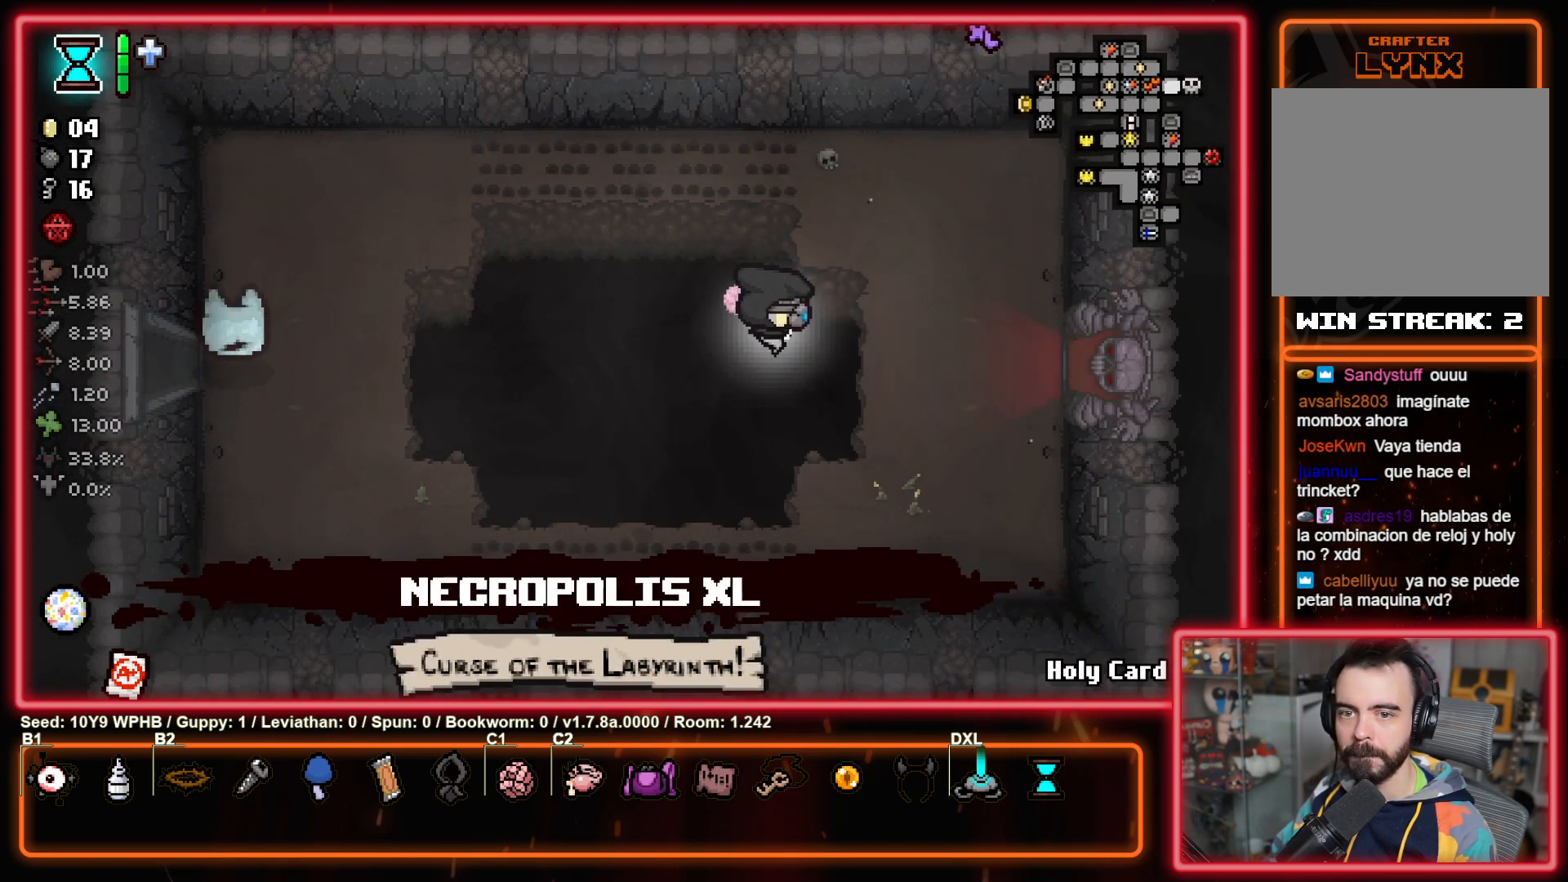
{"buttons": [], "left_stick": "right", "right_stick": "center", "events": []}
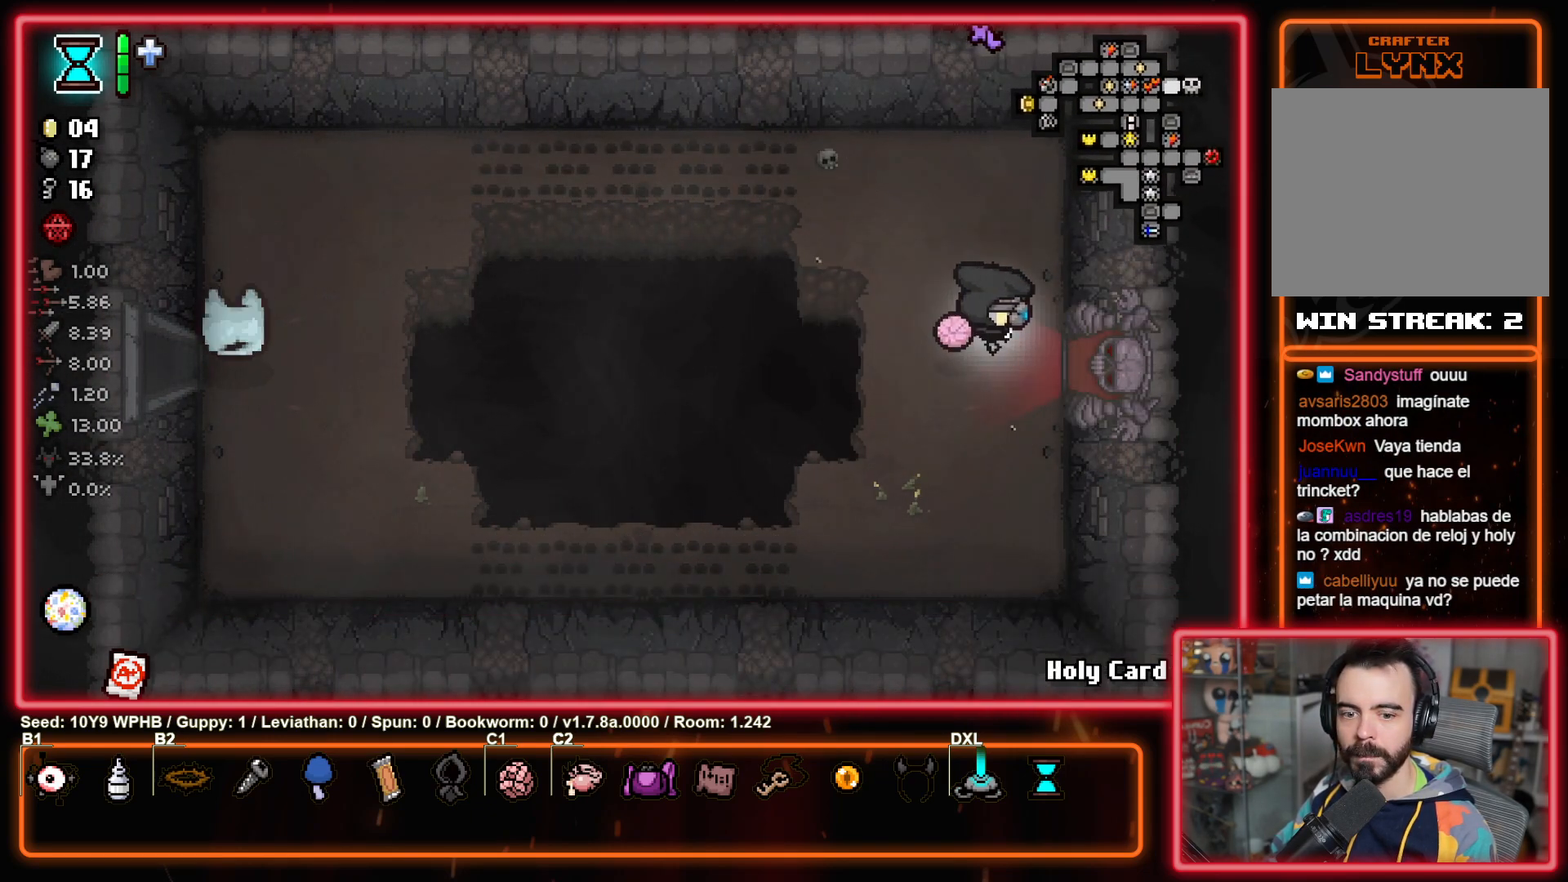
{"buttons": [], "left_stick": "center", "right_stick": "right", "events": [[350, "right_stick", "right"], [417, "left_stick", "center"]]}
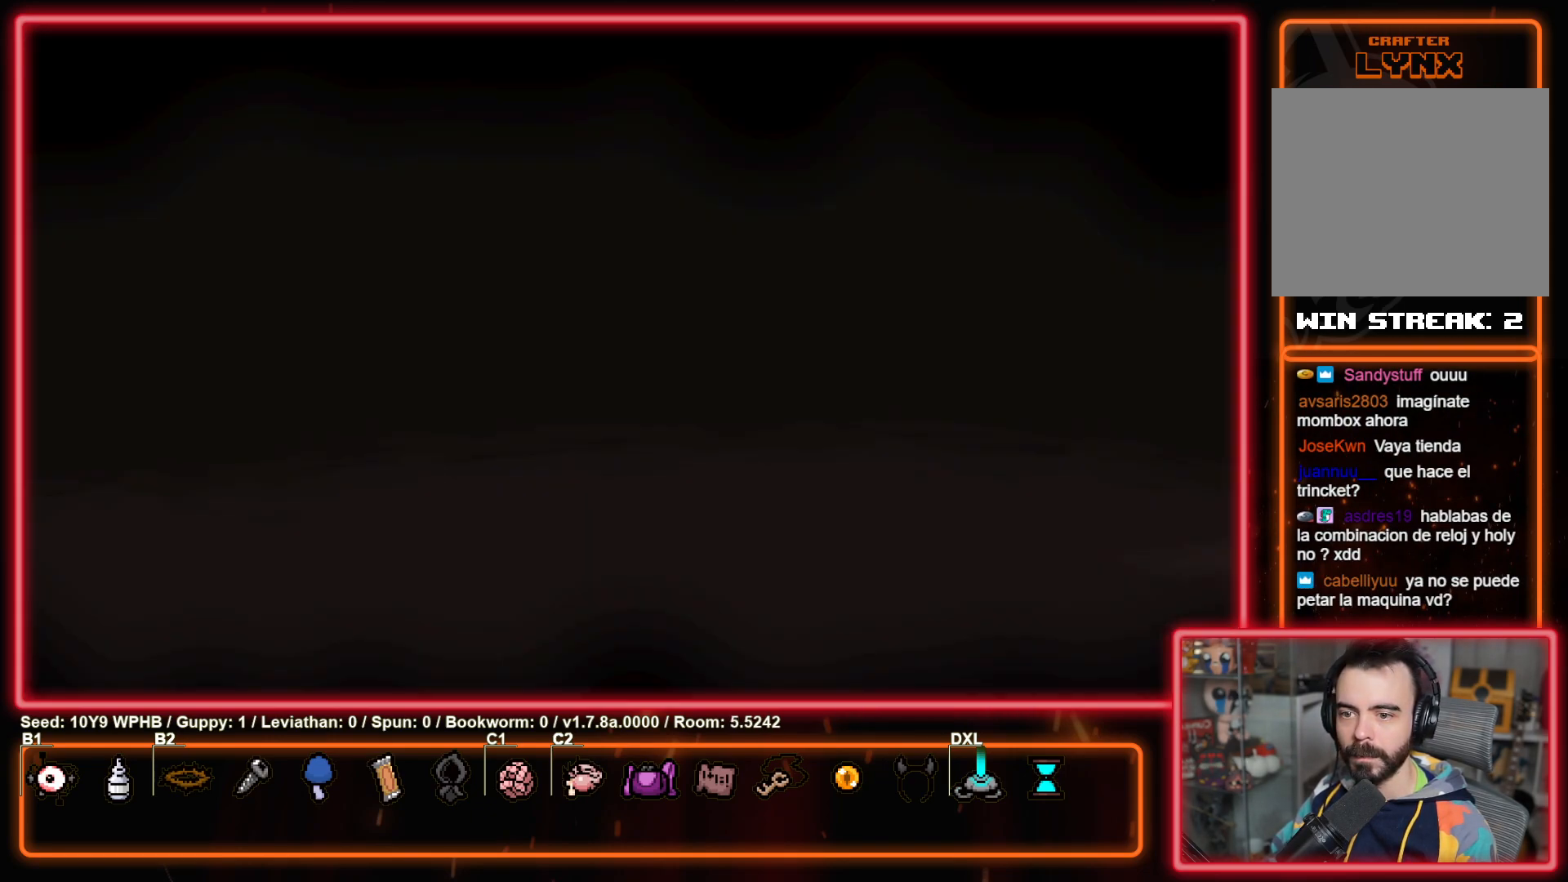
{"buttons": [], "left_stick": "center", "right_stick": "right", "events": [[67, "right_stick", "center"], [150, "CROSS", "down"], [250, "CROSS", "up"], [400, "right_stick", "right"]]}
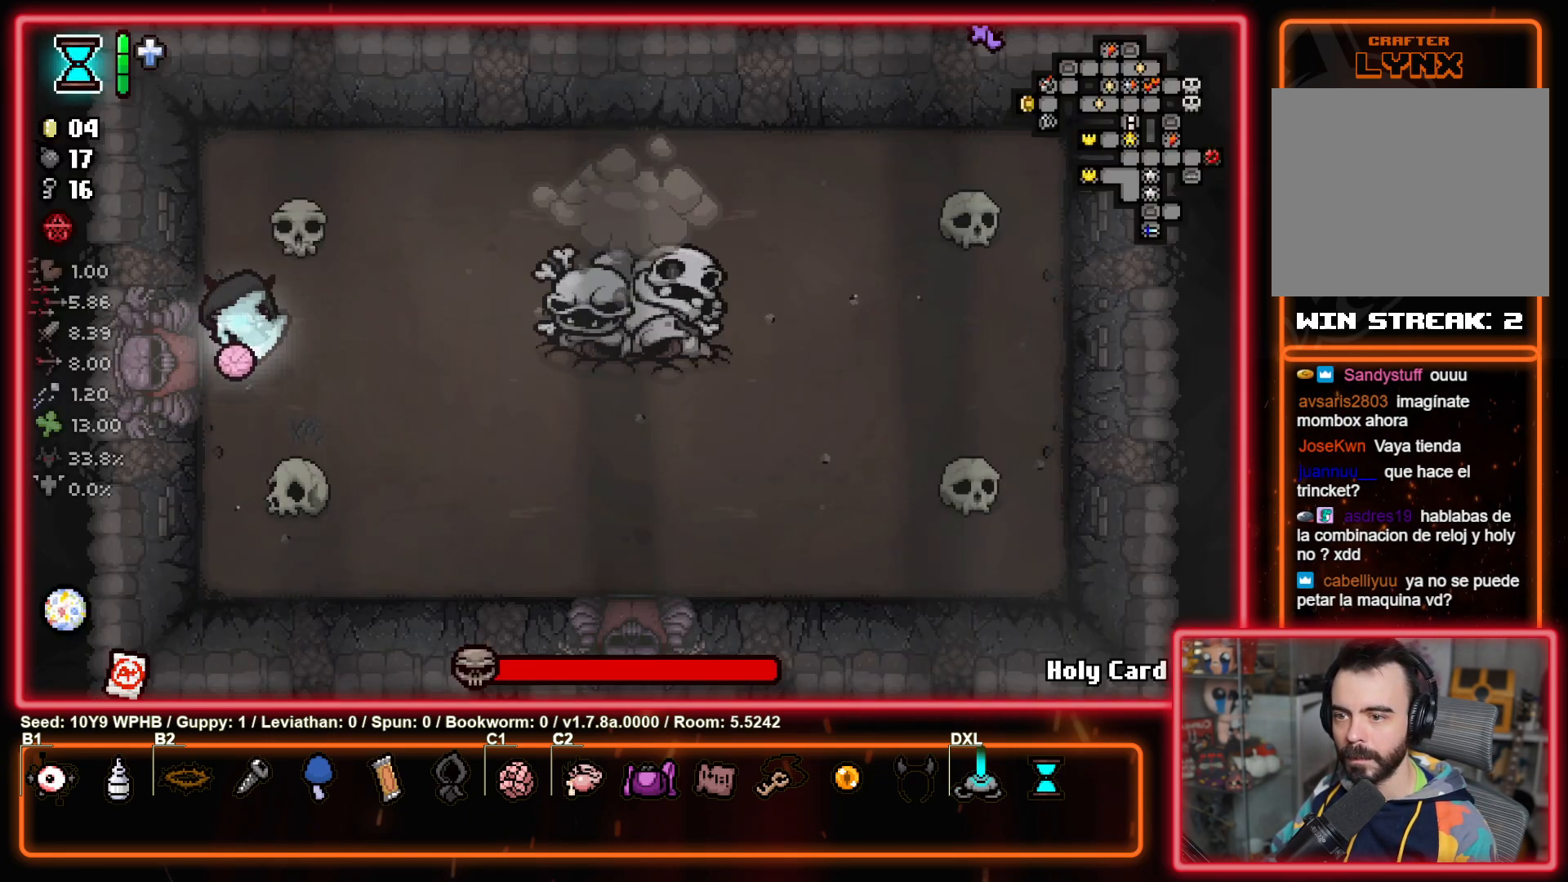
{"buttons": [], "left_stick": "right", "right_stick": "right", "events": [[450, "left_stick", "right"]]}
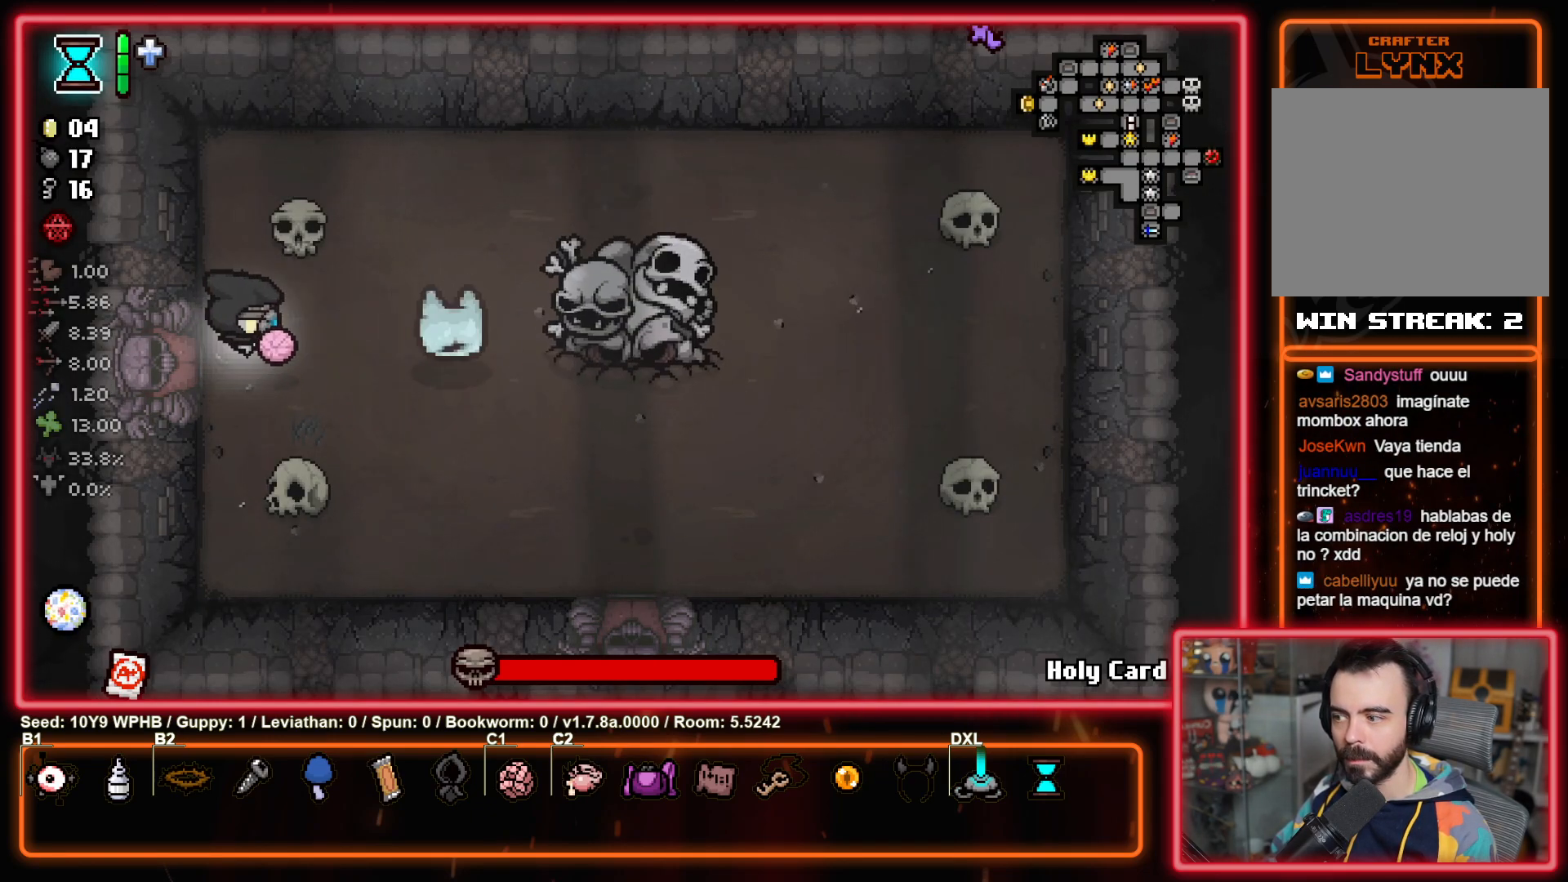
{"buttons": [], "left_stick": "center", "right_stick": "down-right", "events": [[383, "right_stick", "down-right"], [467, "left_stick", "center"]]}
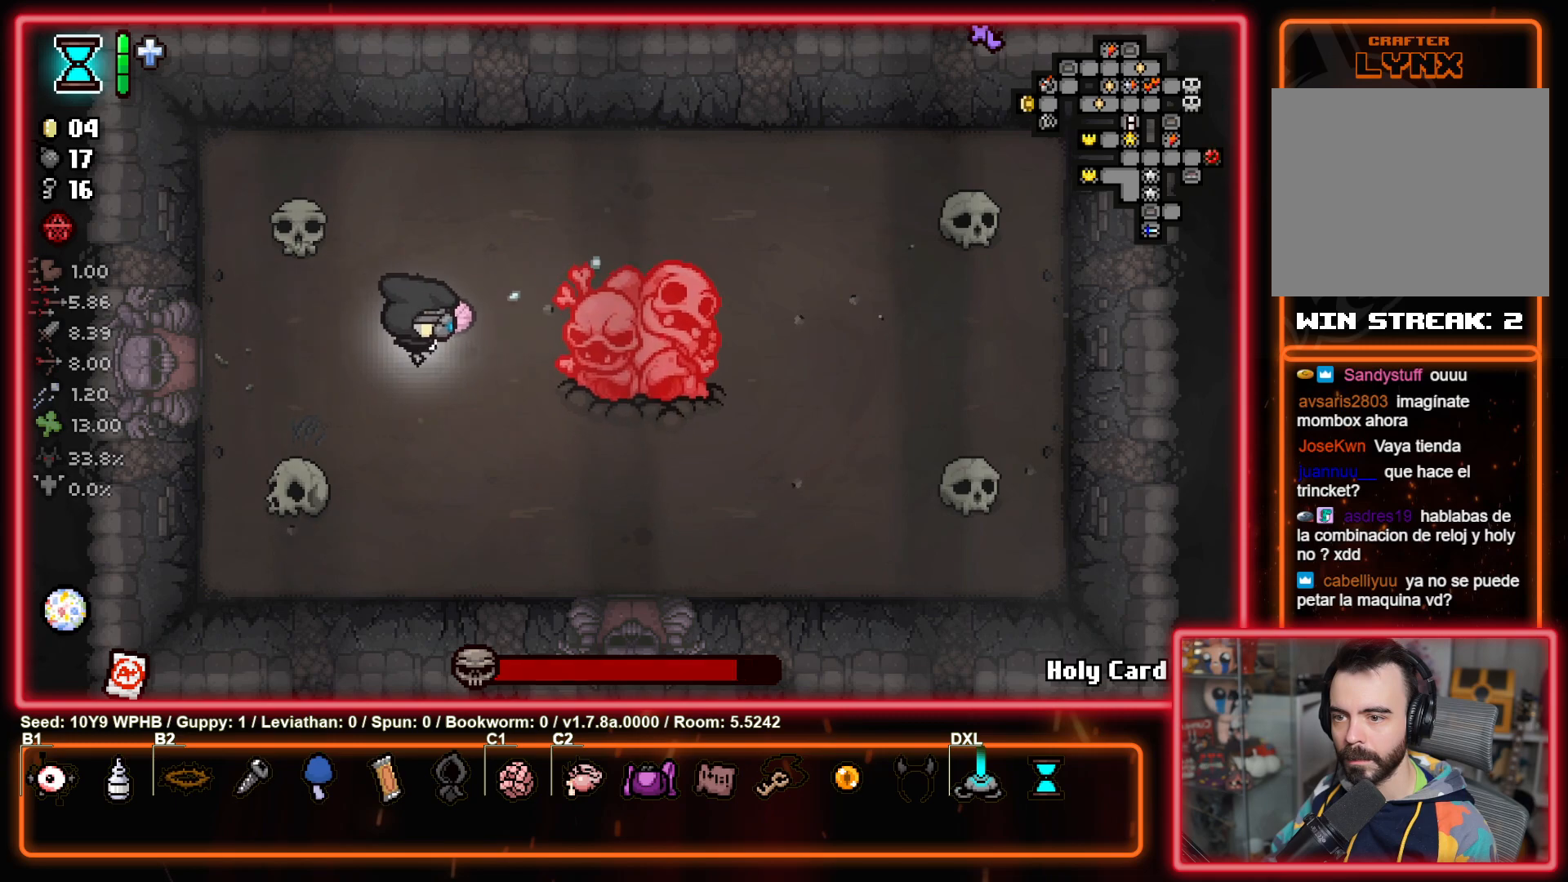
{"buttons": [], "left_stick": "center", "right_stick": "center", "events": [[67, "right_stick", "center"], [117, "left_stick", "down"], [250, "left_stick", "center"], [300, "right_stick", "down-left"], [467, "right_stick", "center"]]}
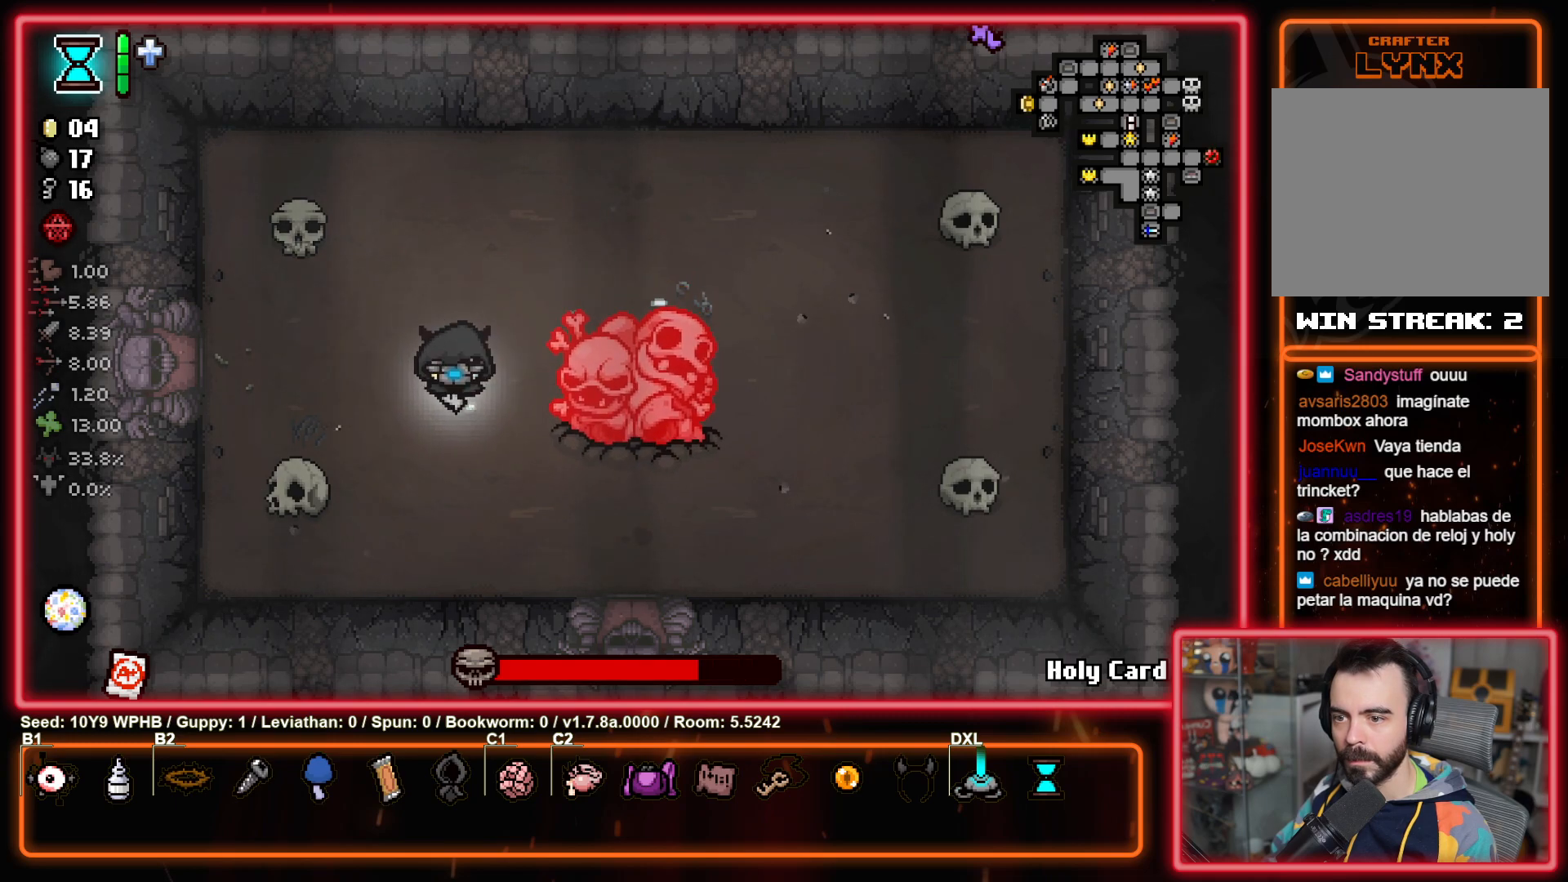
{"buttons": [], "left_stick": "left", "right_stick": "center", "events": [[100, "right_stick", "down-left"], [250, "right_stick", "center"], [450, "left_stick", "left"]]}
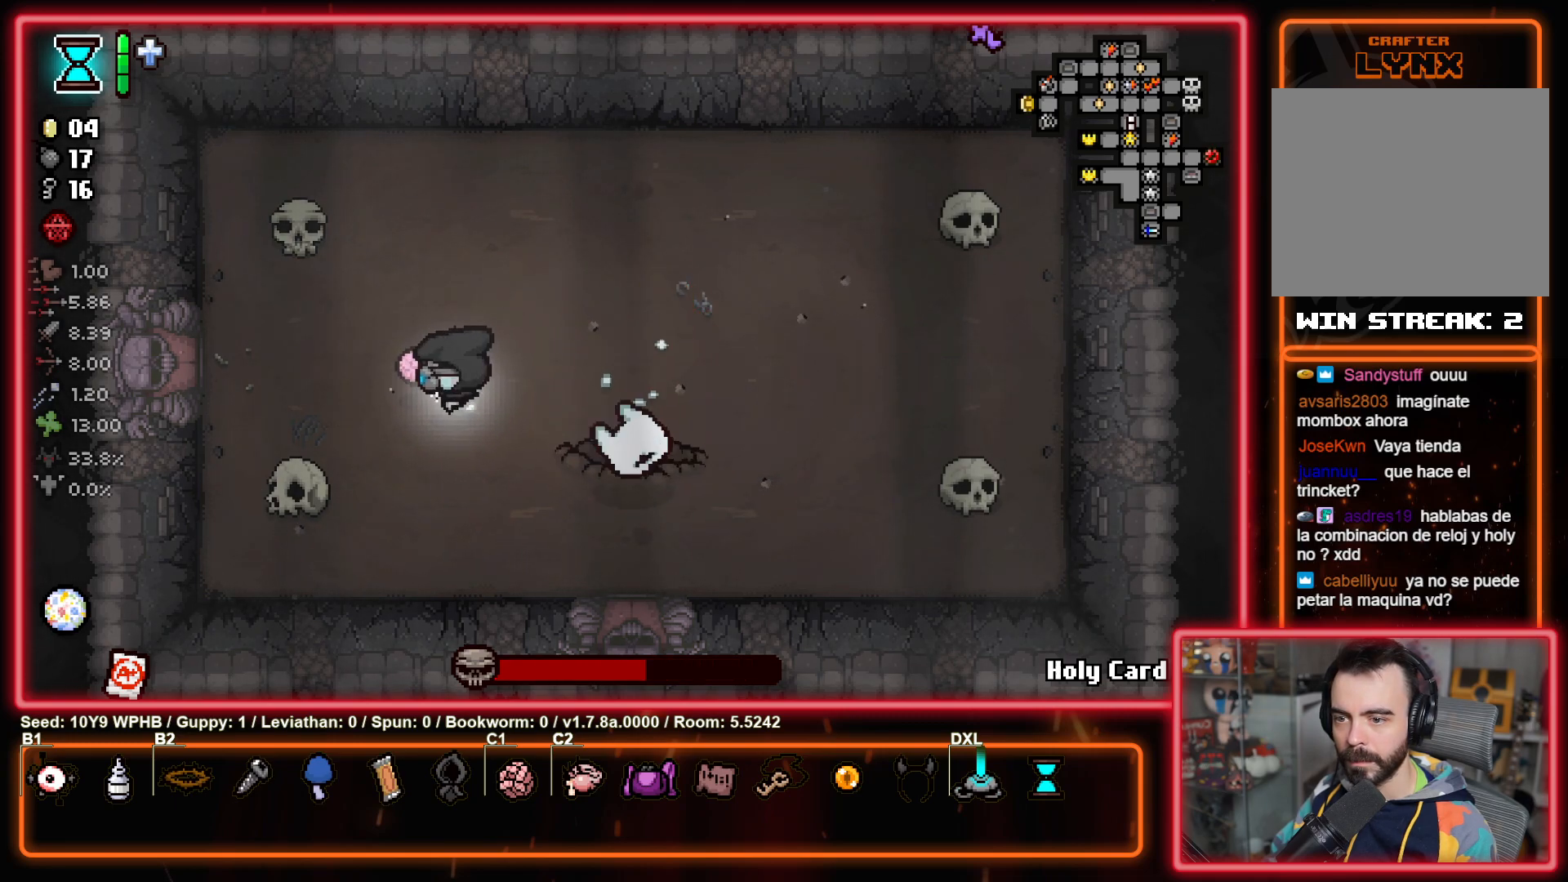
{"buttons": [], "left_stick": "up-right", "right_stick": "left", "events": [[117, "left_stick", "up-left"], [217, "right_stick", "left"], [383, "left_stick", "up-right"]]}
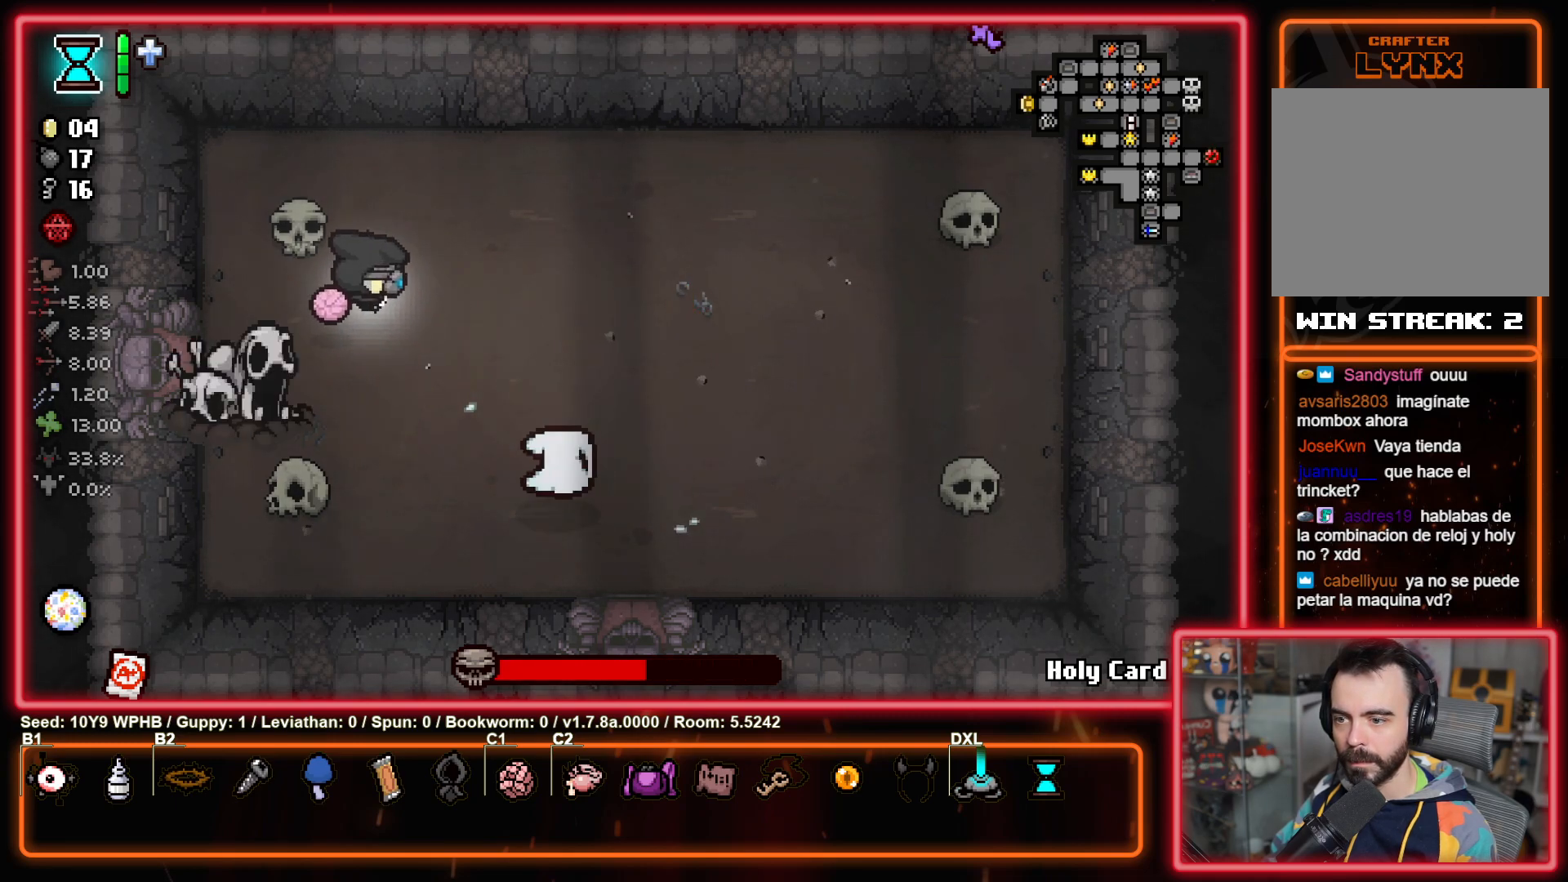
{"buttons": [], "left_stick": "down-right", "right_stick": "up-left", "events": [[233, "right_stick", "up-left"], [250, "left_stick", "right"], [450, "left_stick", "down-right"]]}
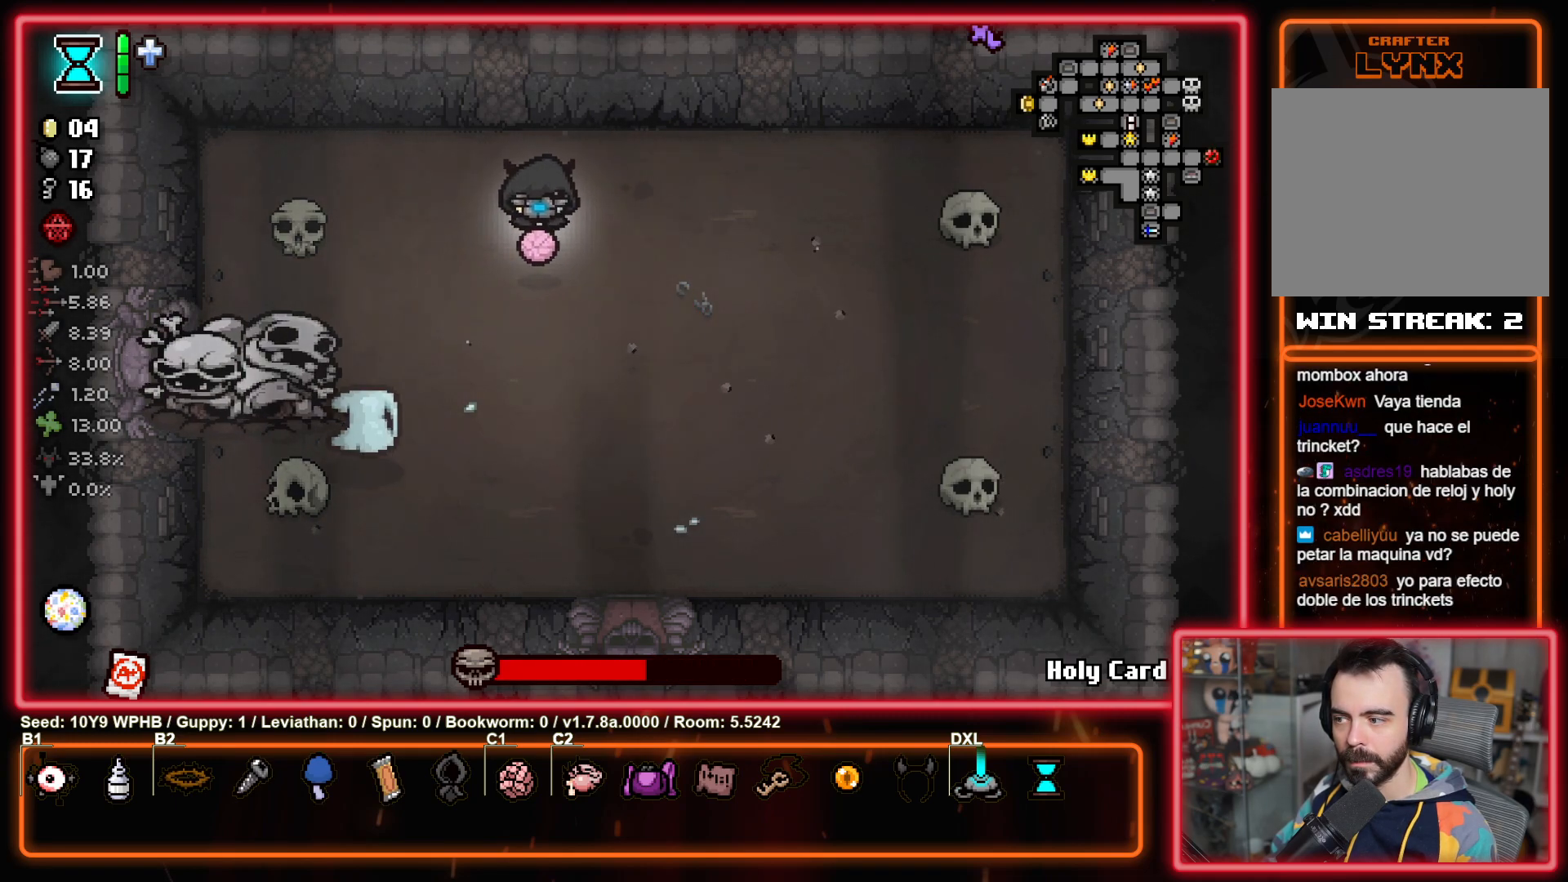
{"buttons": [], "left_stick": "down-right", "right_stick": "center", "events": [[300, "right_stick", "center"]]}
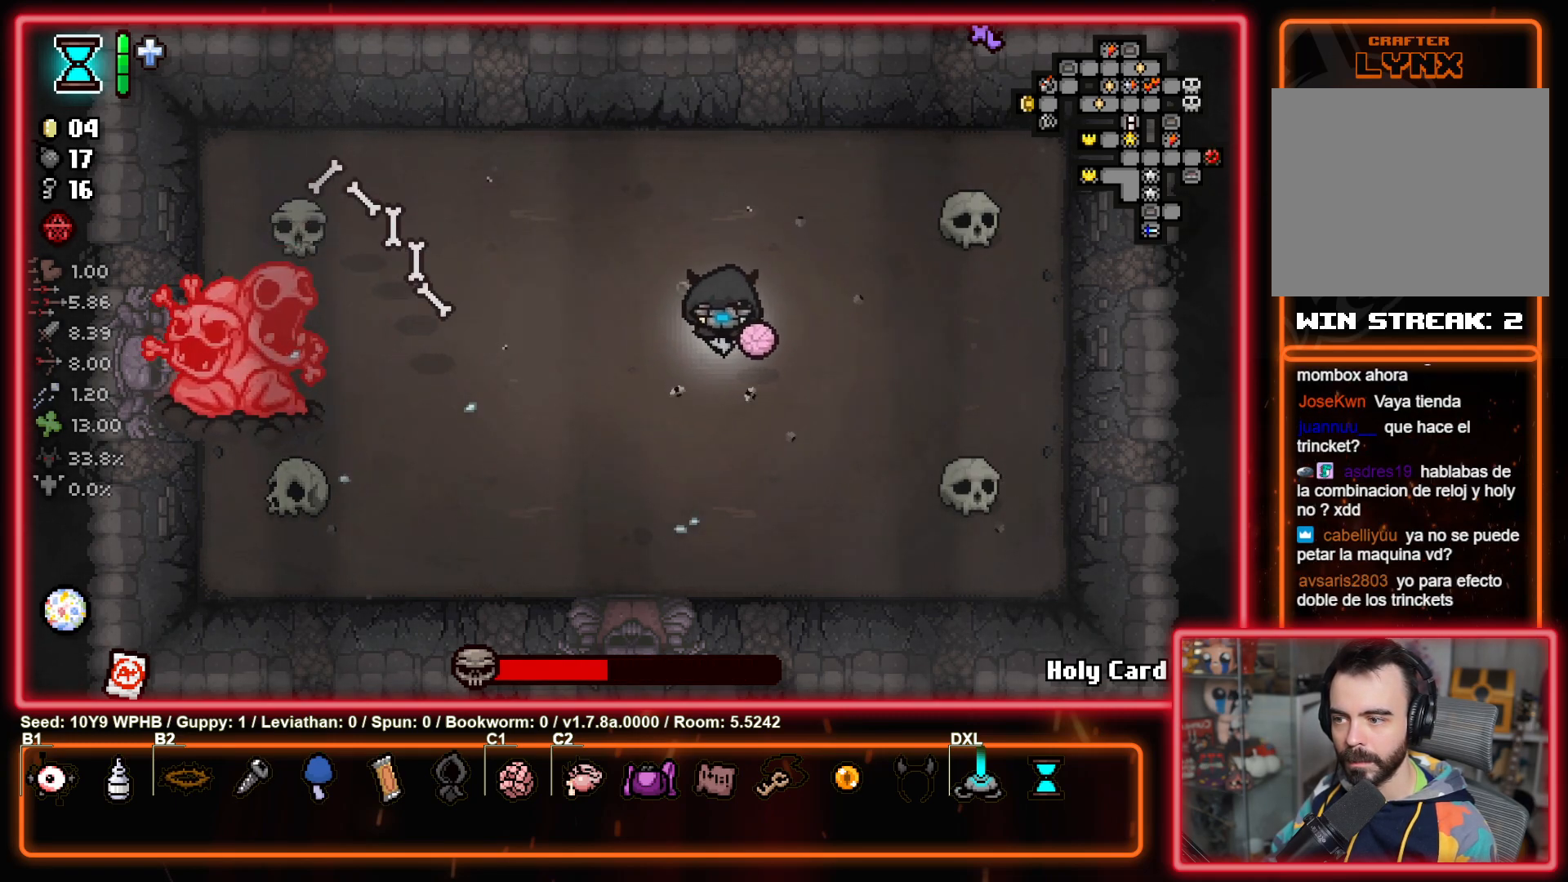
{"buttons": [], "left_stick": "center", "right_stick": "center", "events": [[217, "left_stick", "down"], [233, "right_stick", "down"], [333, "right_stick", "center"], [400, "left_stick", "center"]]}
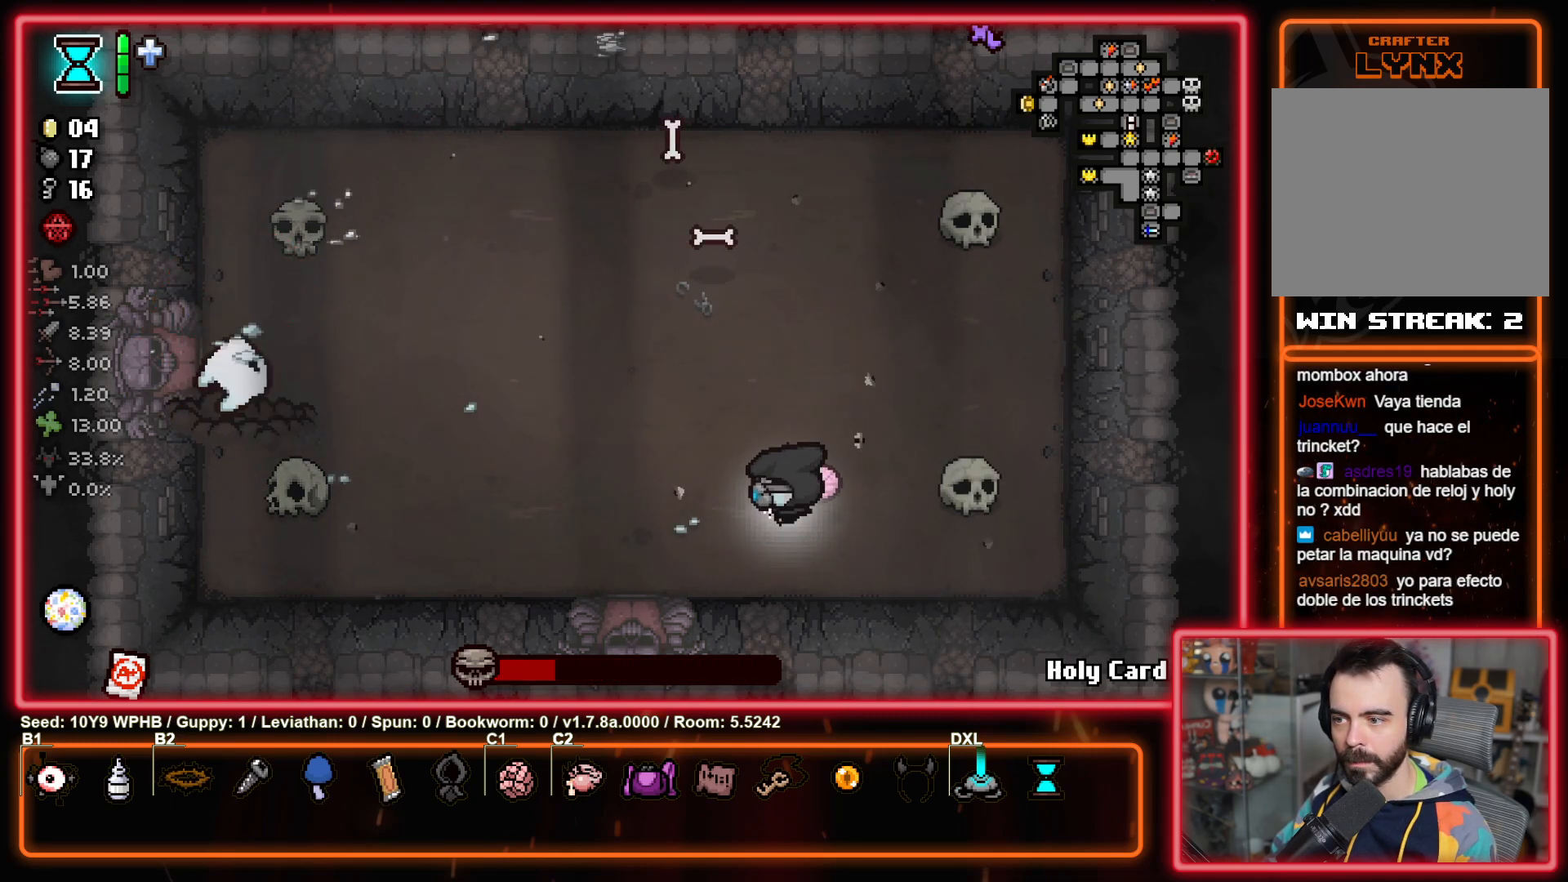
{"buttons": [], "left_stick": "up-left", "right_stick": "right", "events": [[50, "left_stick", "up-left"], [233, "right_stick", "down-right"], [400, "right_stick", "right"]]}
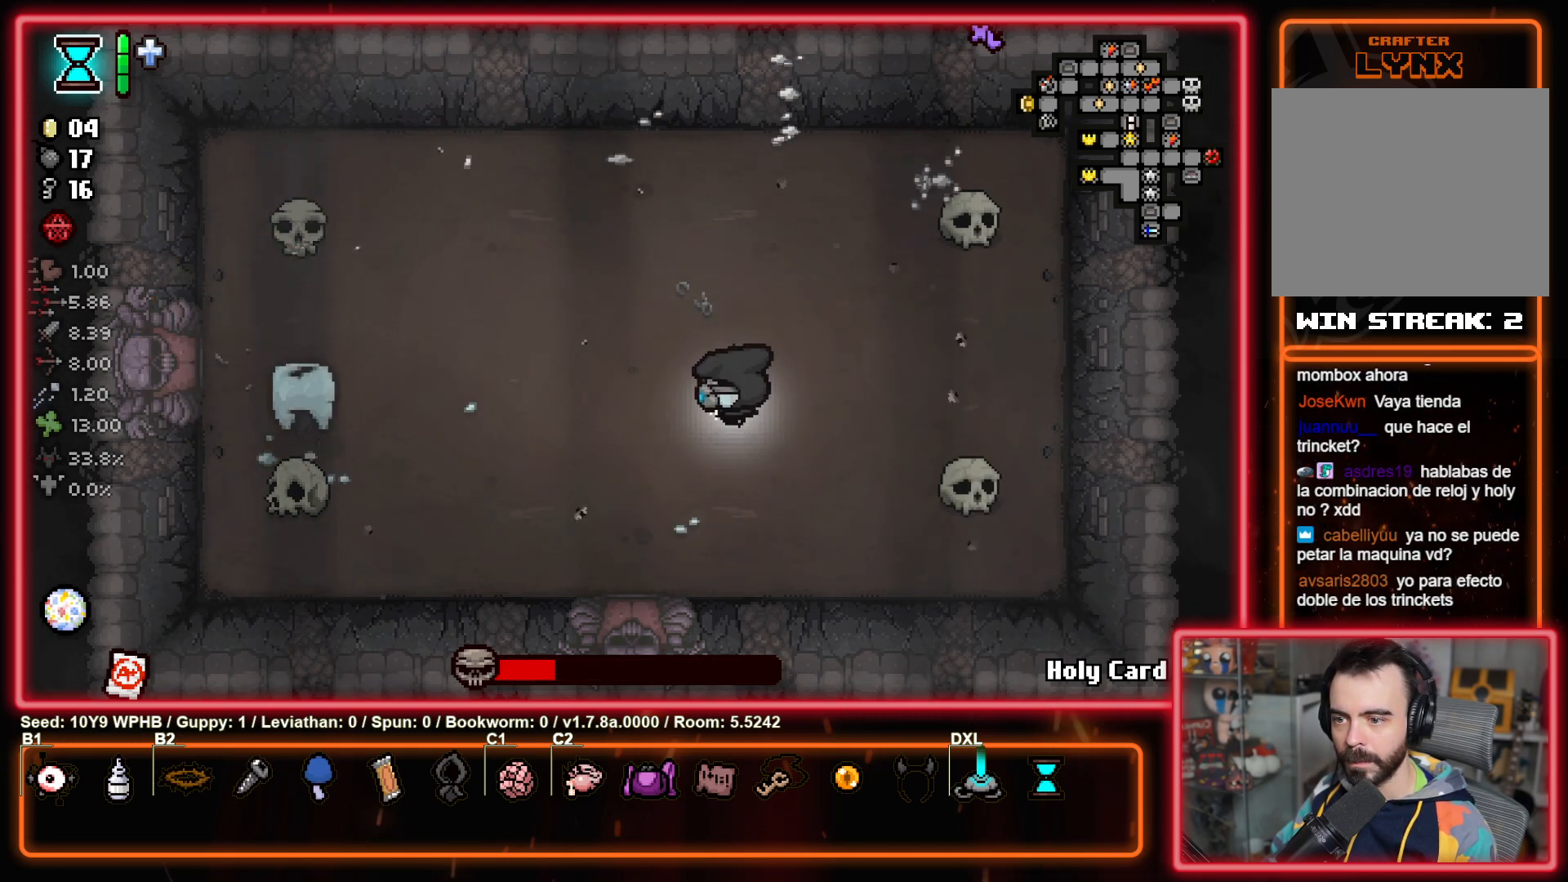
{"buttons": [], "left_stick": "up-left", "right_stick": "right", "events": []}
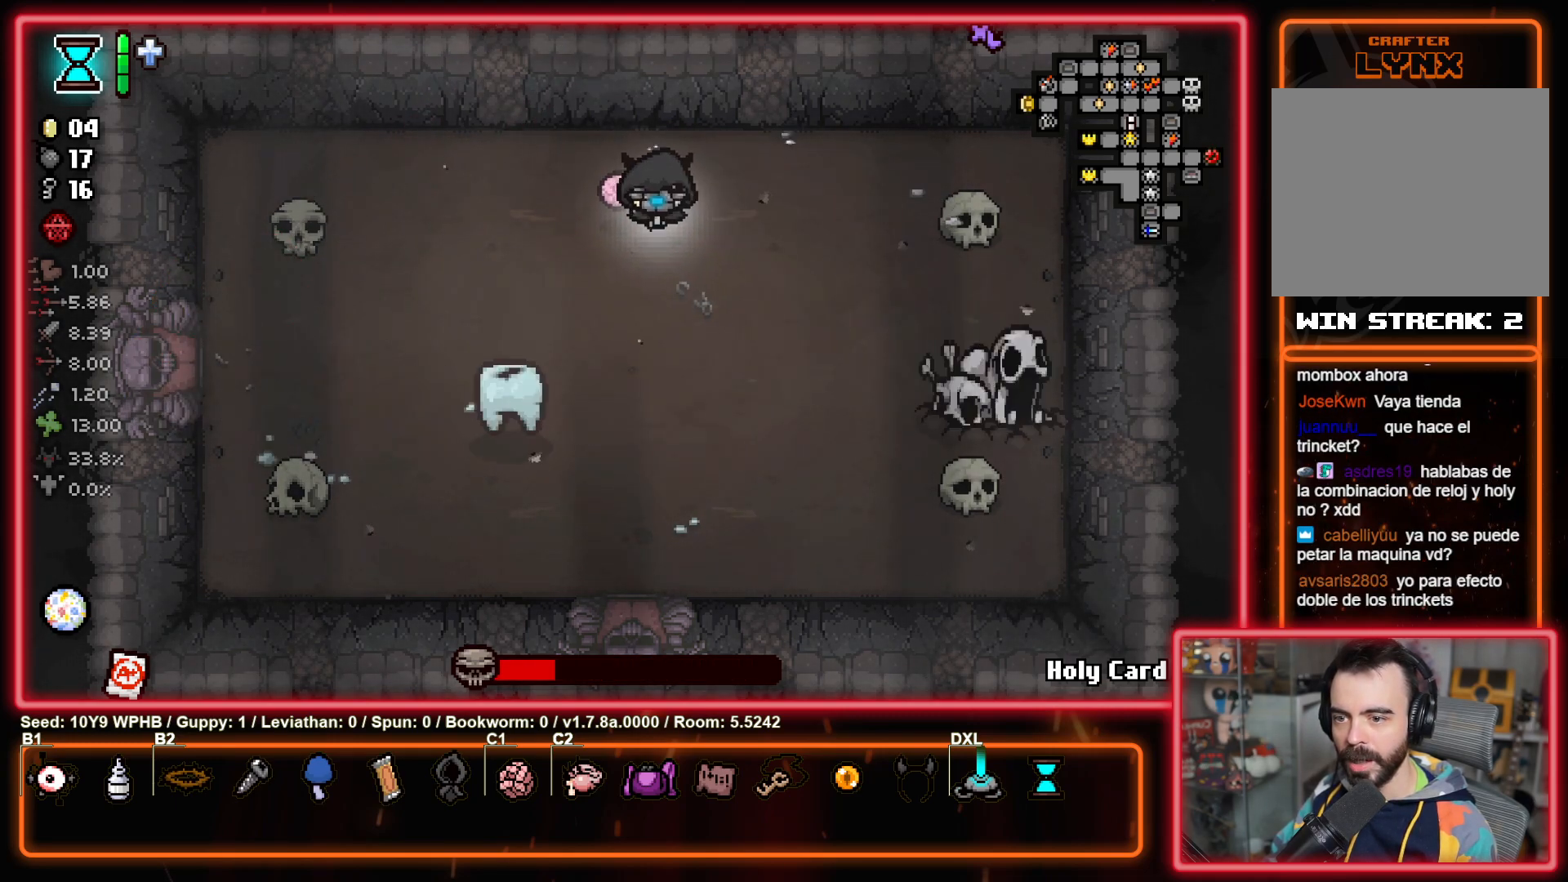
{"buttons": [], "left_stick": "down-left", "right_stick": "right", "events": [[233, "left_stick", "left"], [367, "left_stick", "down-left"]]}
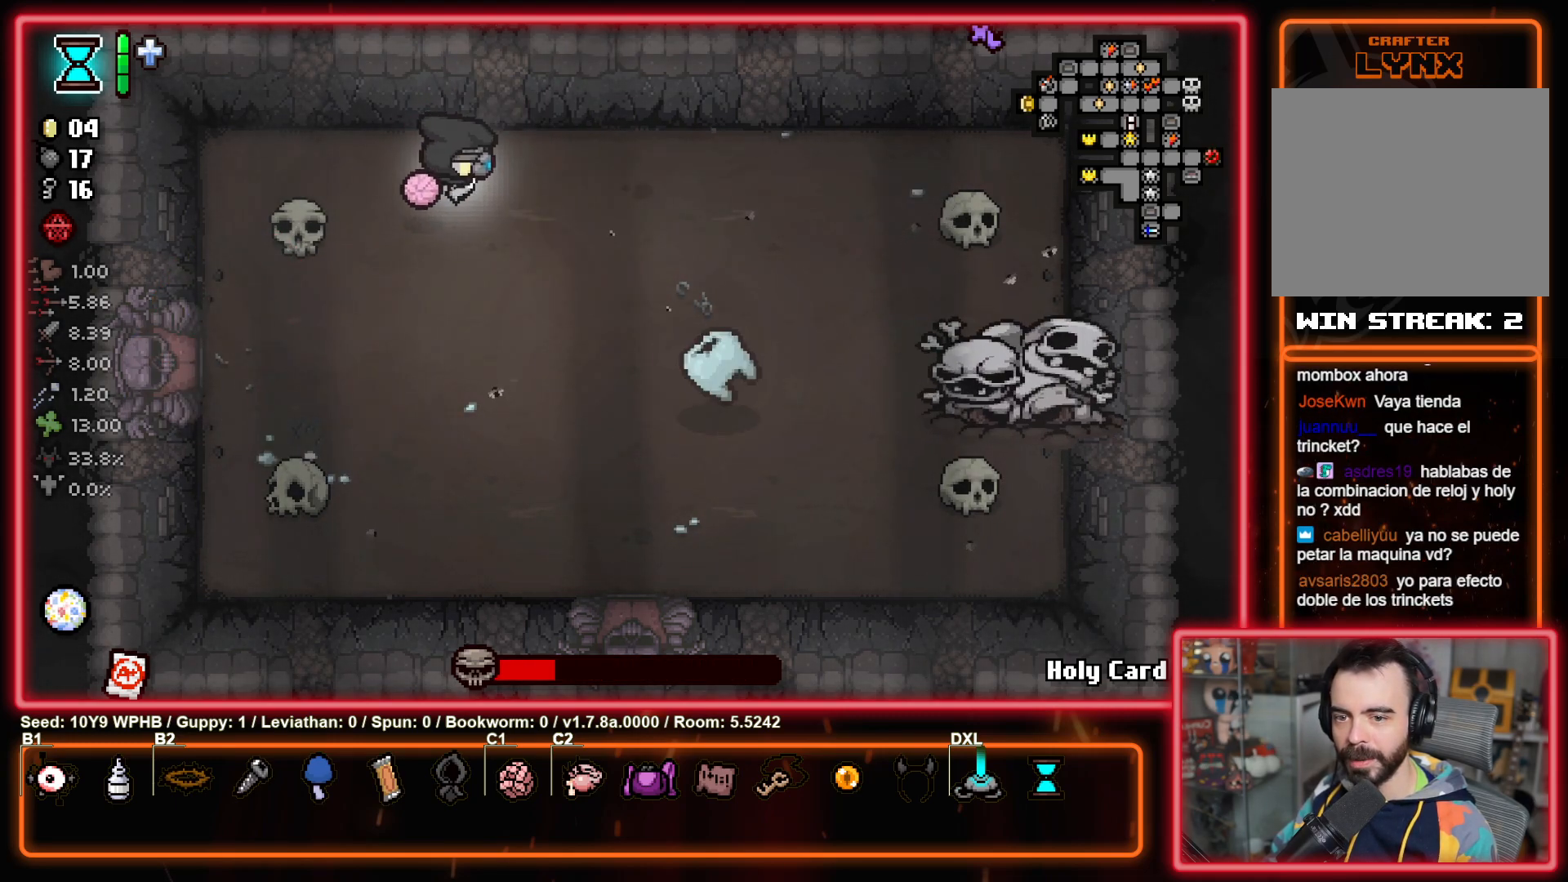
{"buttons": [], "left_stick": "down-left", "right_stick": "right", "events": []}
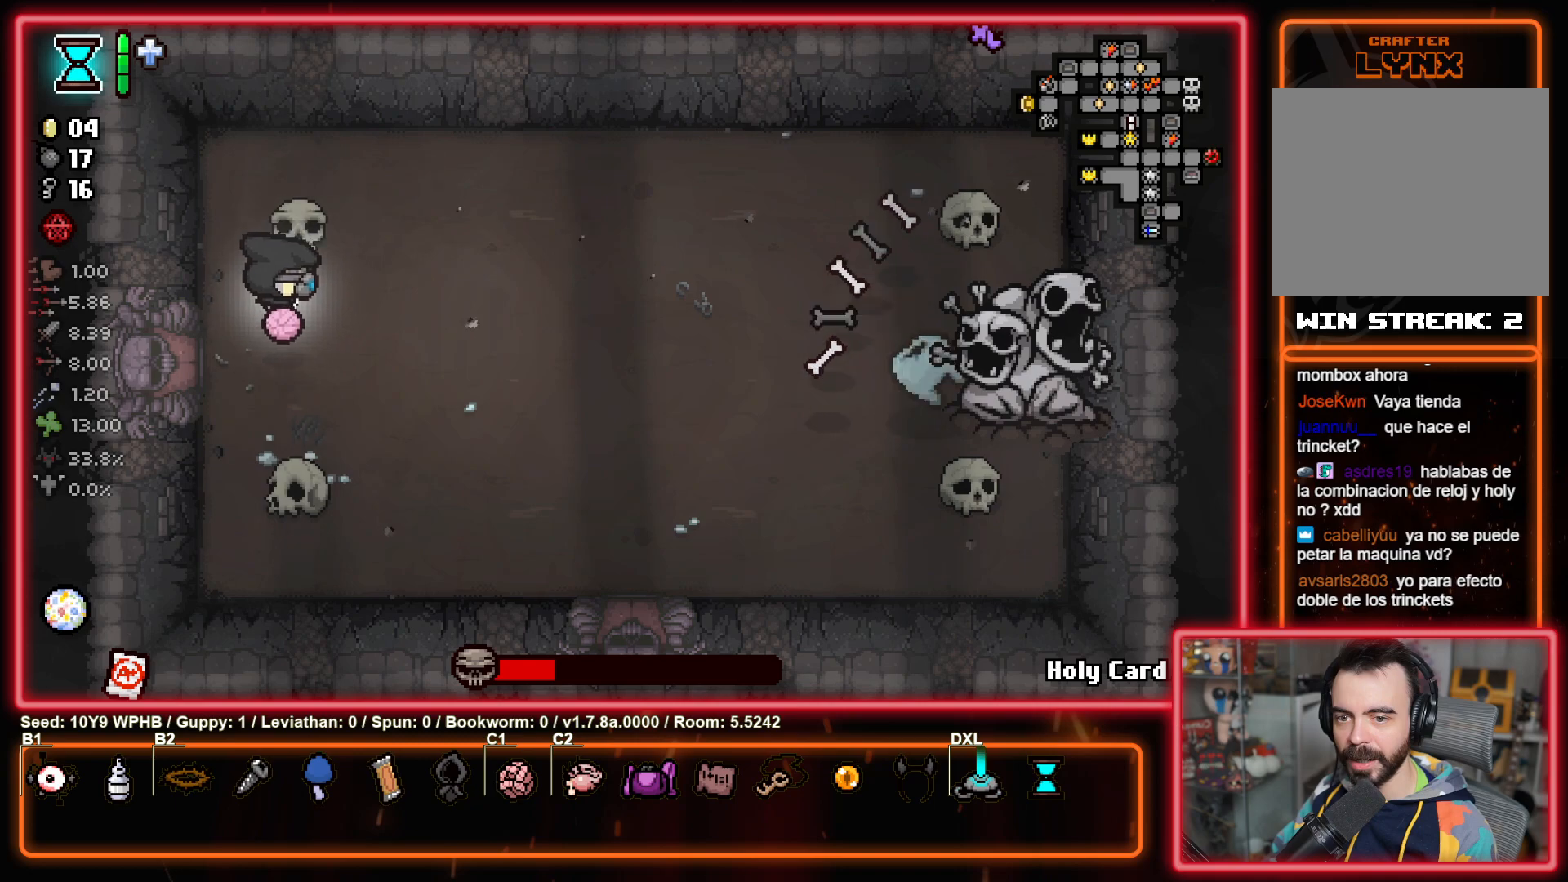
{"buttons": [], "left_stick": "down-right", "right_stick": "left", "events": [[150, "left_stick", "down"], [250, "right_stick", "left"], [300, "left_stick", "down-right"]]}
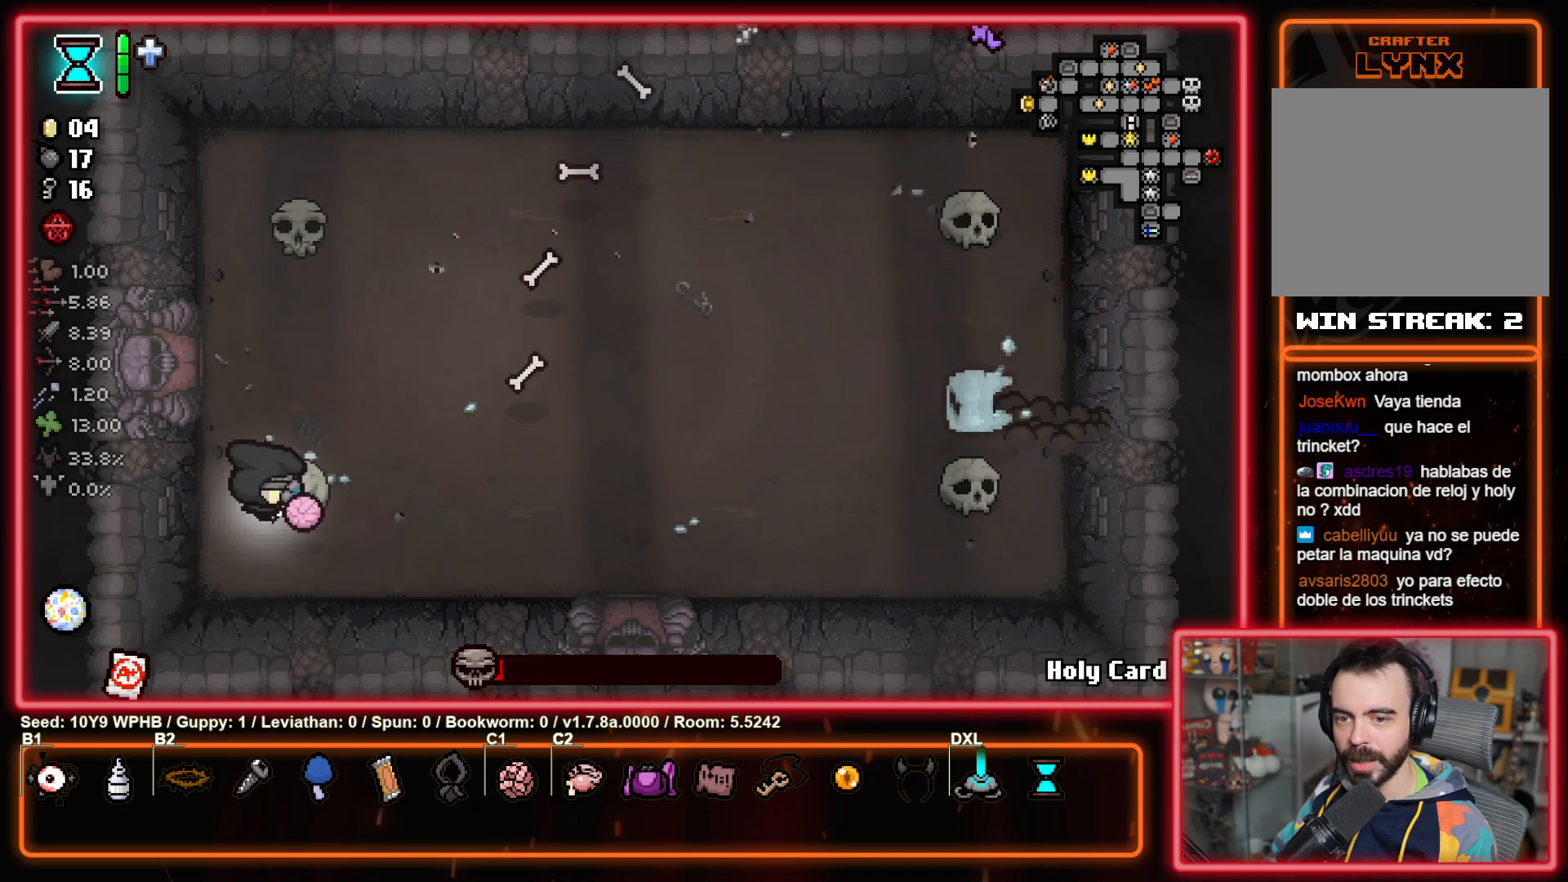
{"buttons": [], "left_stick": "up-left", "right_stick": "left", "events": [[83, "right_stick", "right"], [183, "left_stick", "right"], [233, "right_stick", "left"], [367, "left_stick", "center"], [500, "left_stick", "up-left"]]}
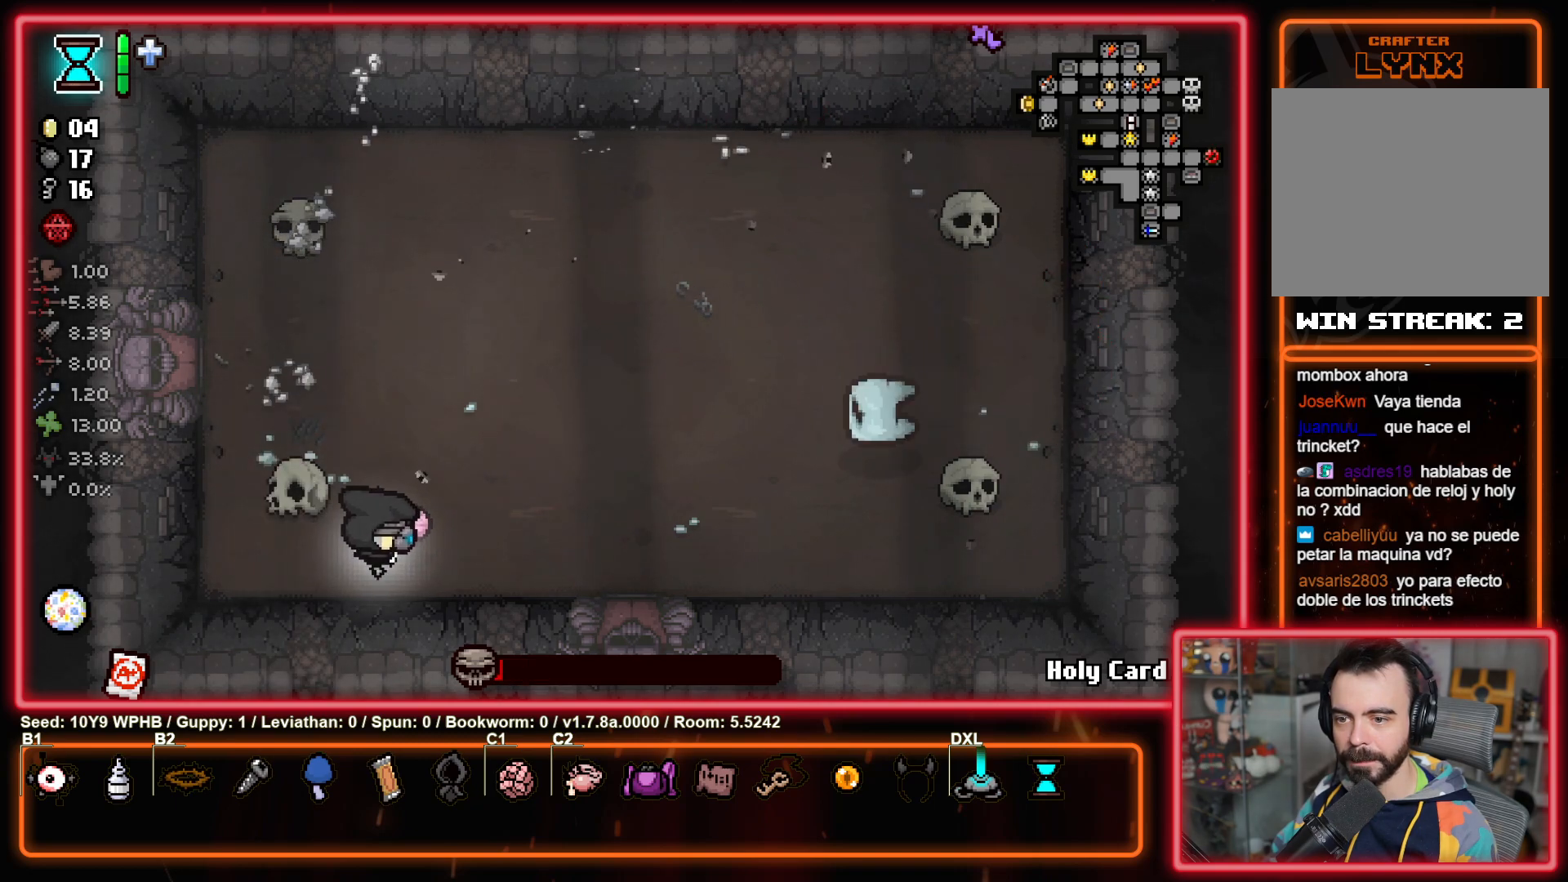
{"buttons": [], "left_stick": "up-left", "right_stick": "left", "events": [[233, "left_stick", "left"], [400, "left_stick", "up-left"]]}
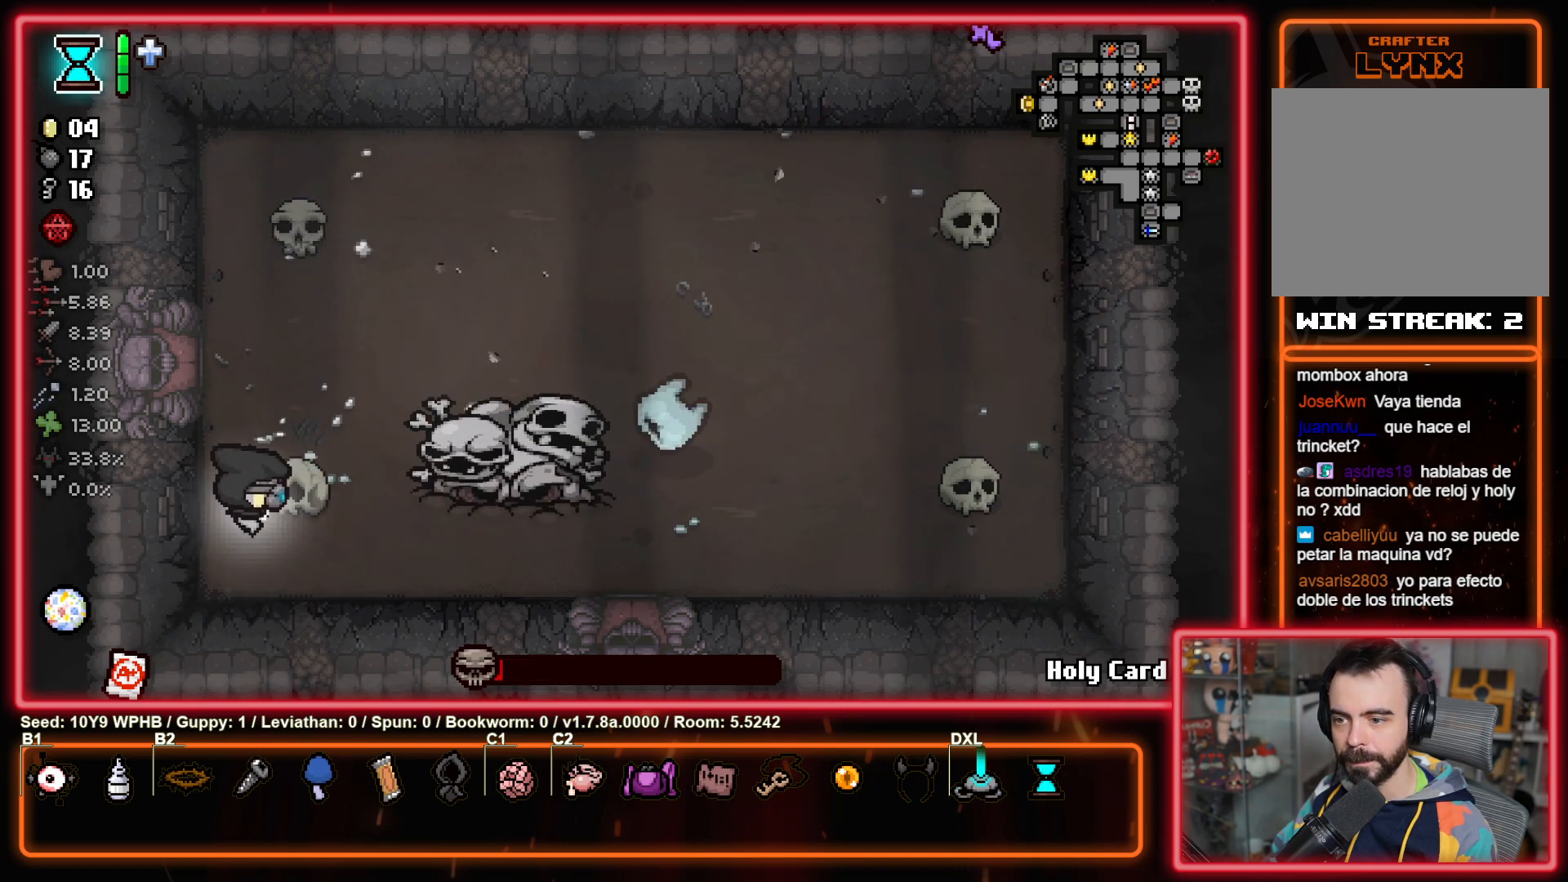
{"buttons": [], "left_stick": "up-right", "right_stick": "center", "events": [[67, "left_stick", "up"], [183, "right_stick", "down-left"], [350, "right_stick", "down"], [417, "left_stick", "up-right"], [483, "right_stick", "center"]]}
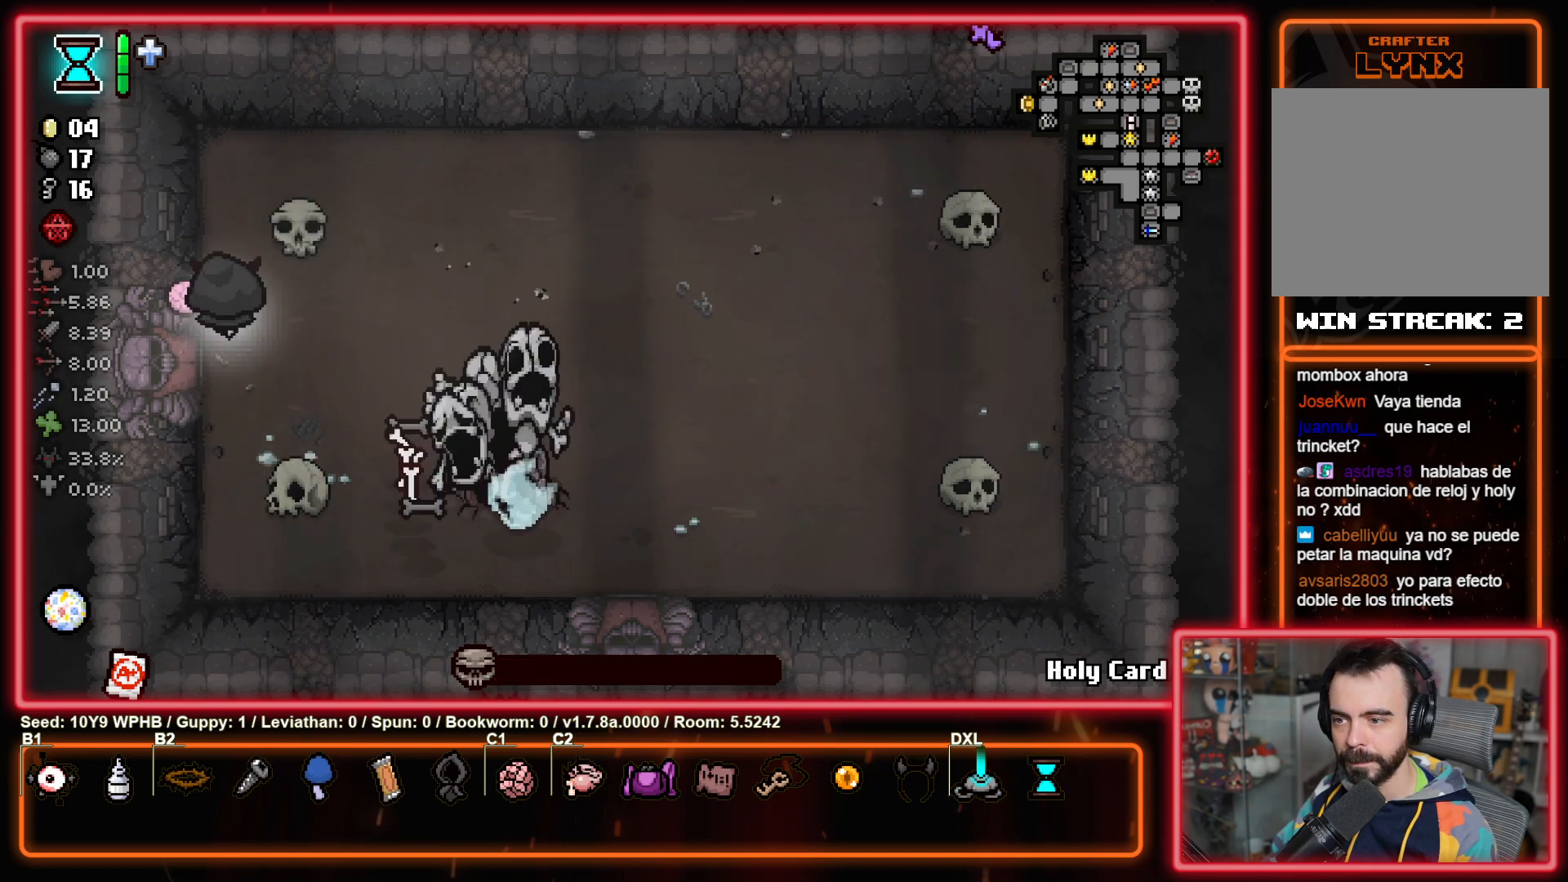
{"buttons": [], "left_stick": "down-right", "right_stick": "center", "events": [[450, "left_stick", "down-right"]]}
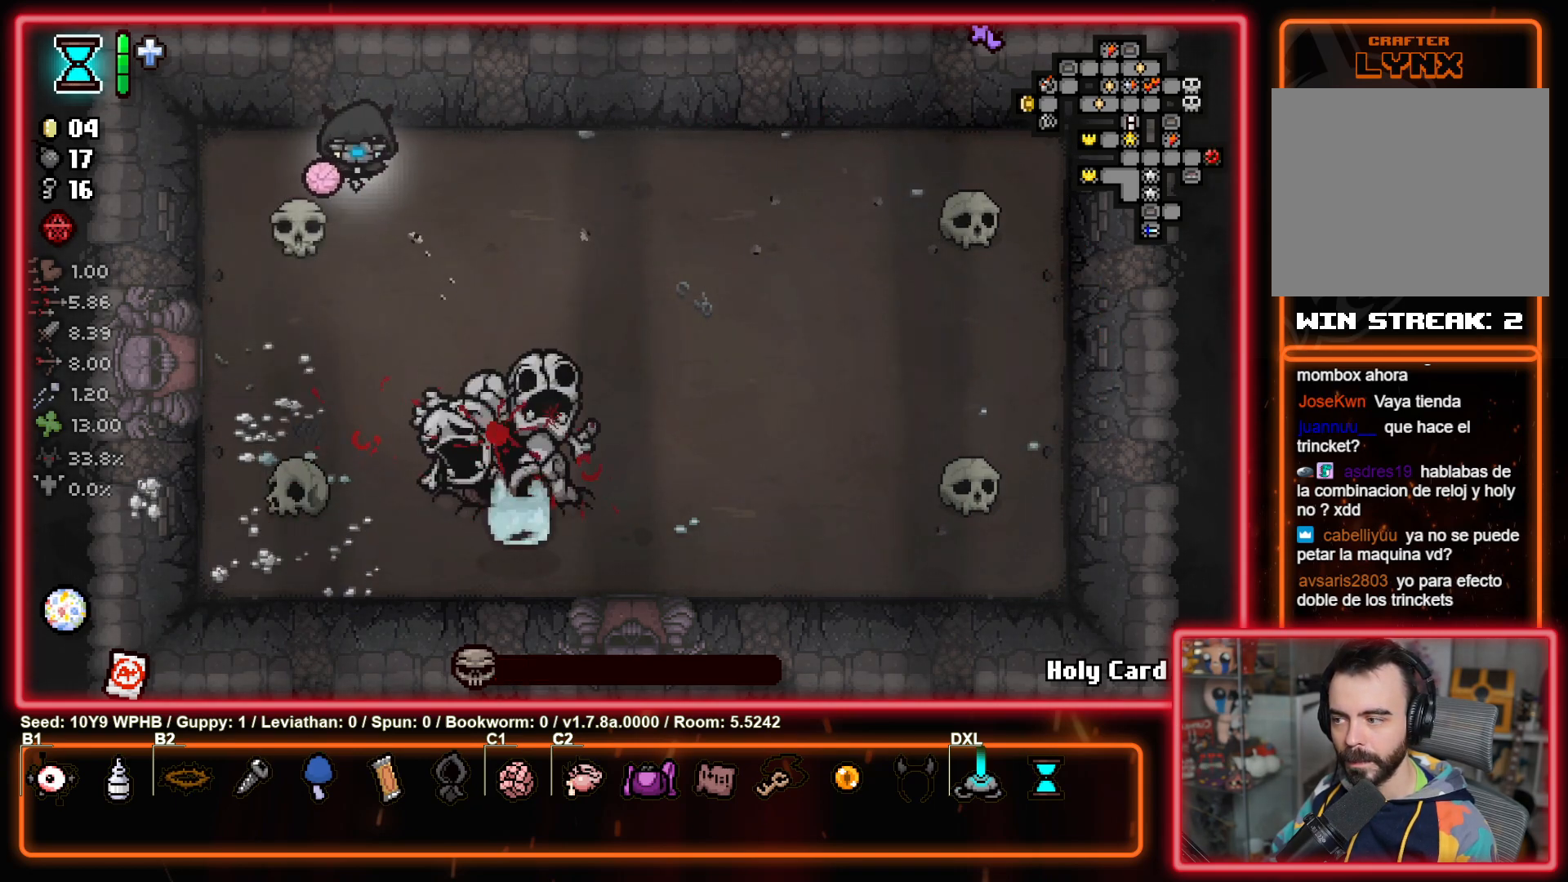
{"buttons": [], "left_stick": "center", "right_stick": "center", "events": [[17, "right_stick", "up-right"], [50, "left_stick", "down"], [150, "left_stick", "down-left"], [267, "left_stick", "center"], [300, "right_stick", "center"]]}
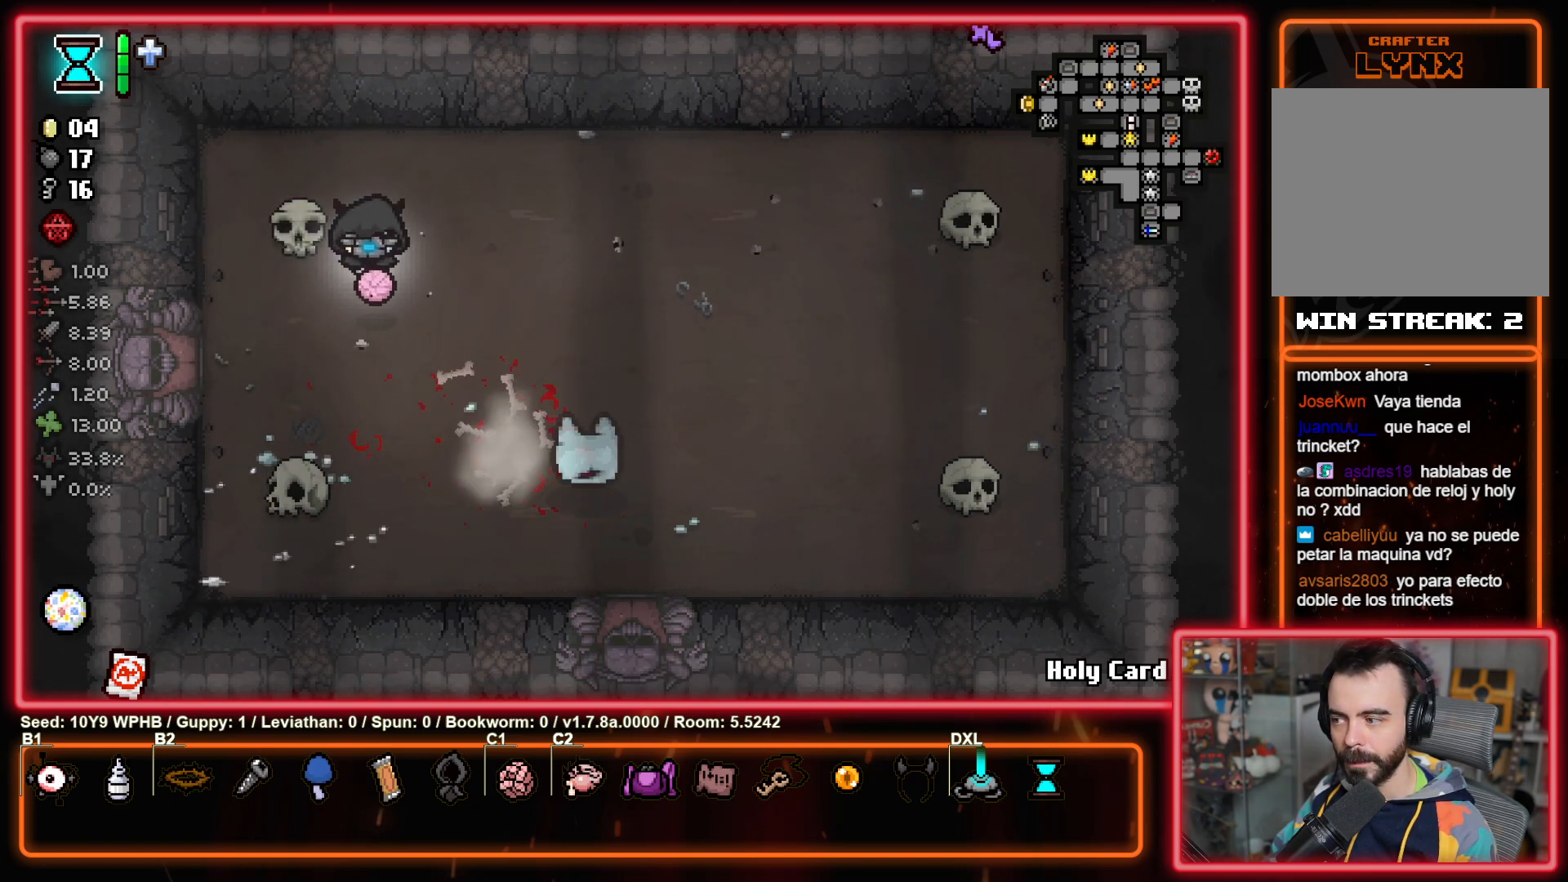
{"buttons": [], "left_stick": "center", "right_stick": "center", "events": [[183, "right_stick", "up-right"], [433, "right_stick", "center"]]}
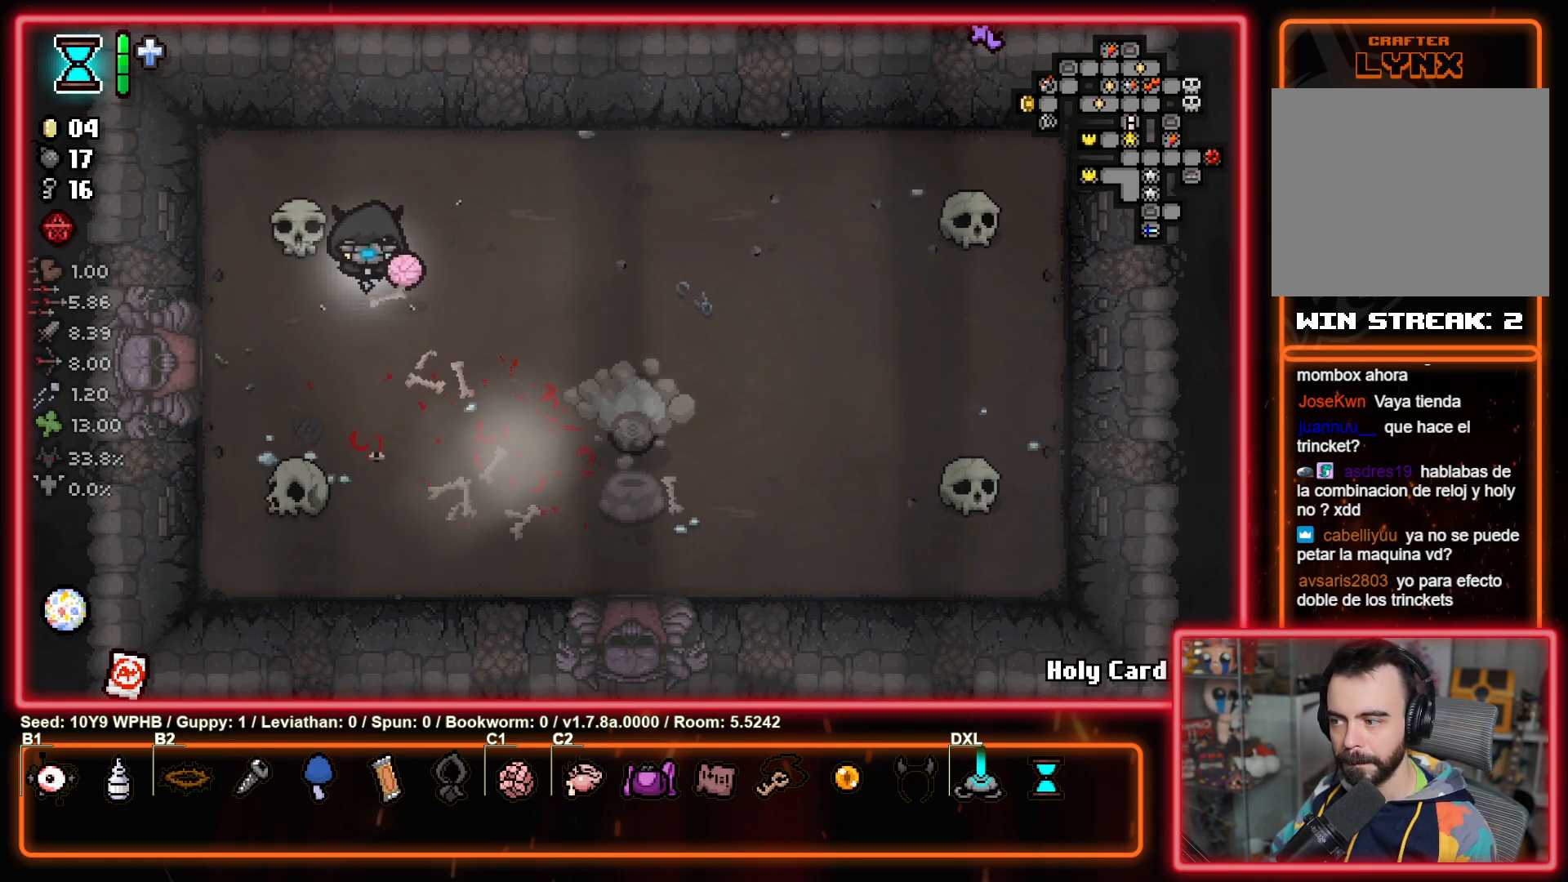
{"buttons": [], "left_stick": "down-right", "right_stick": "right", "events": [[100, "left_stick", "down-right"], [283, "left_stick", "center"], [500, "left_stick", "down-right"], [500, "right_stick", "right"]]}
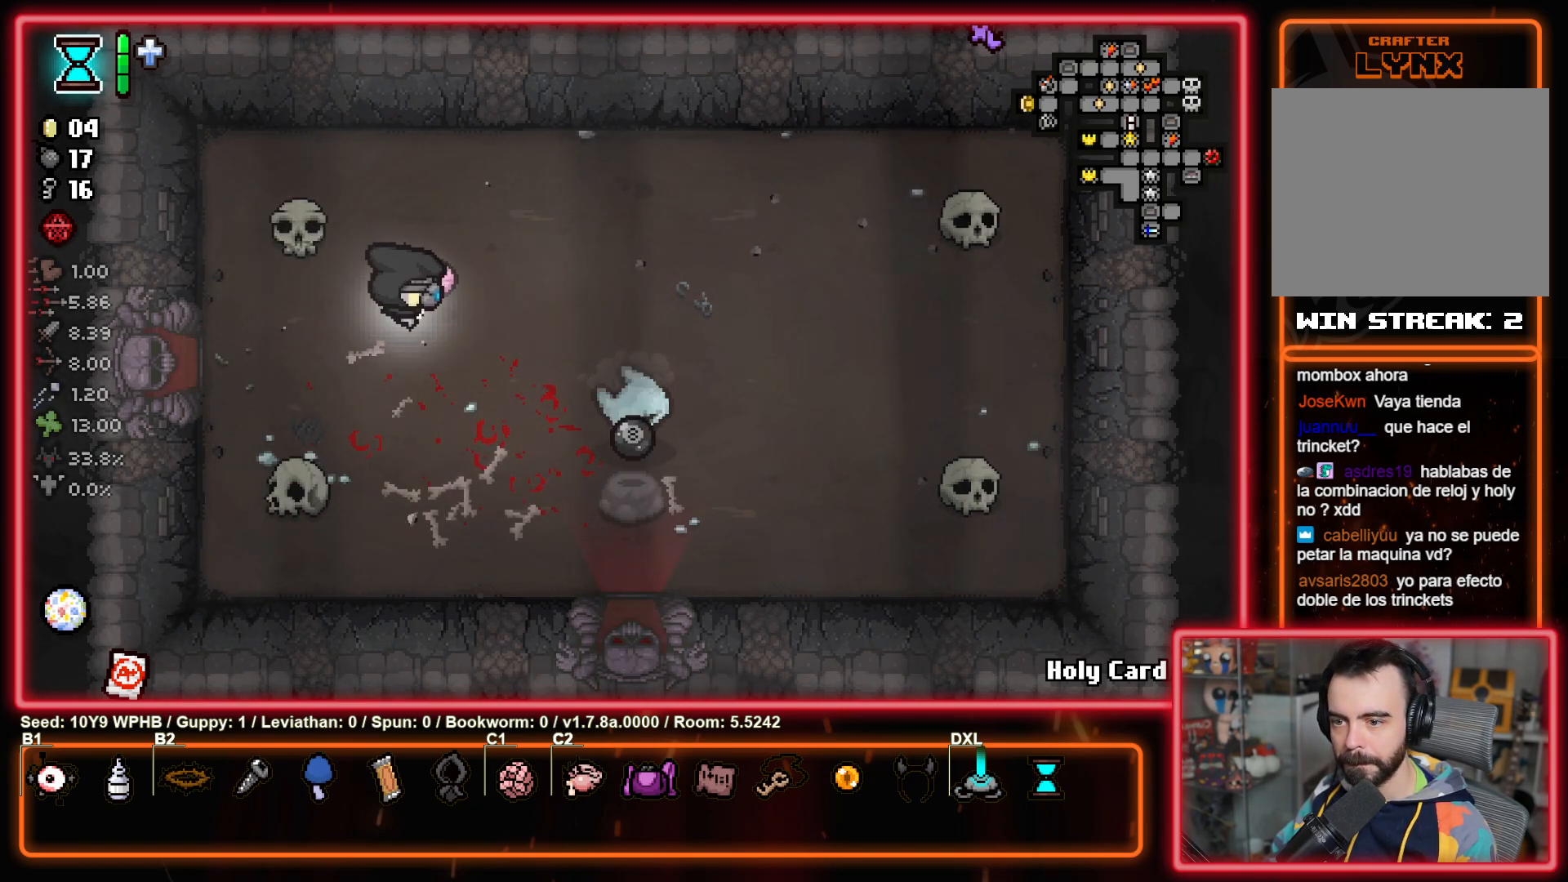
{"buttons": [], "left_stick": "down-right", "right_stick": "right", "events": []}
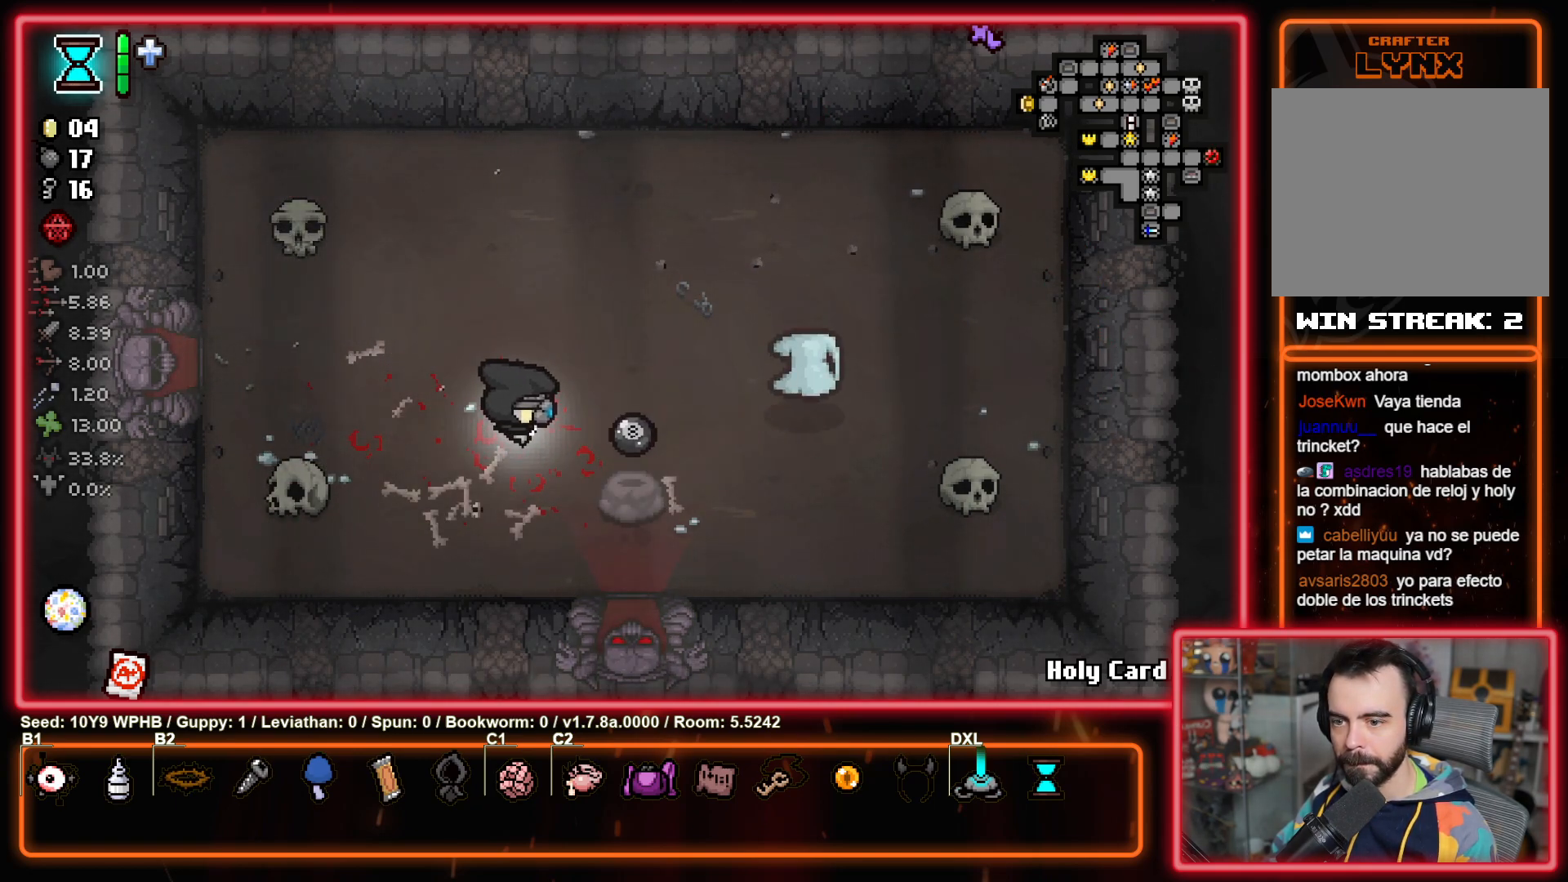
{"buttons": [], "left_stick": "up-left", "right_stick": "center", "events": [[100, "right_stick", "center"], [200, "left_stick", "up-right"], [250, "left_stick", "up-left"]]}